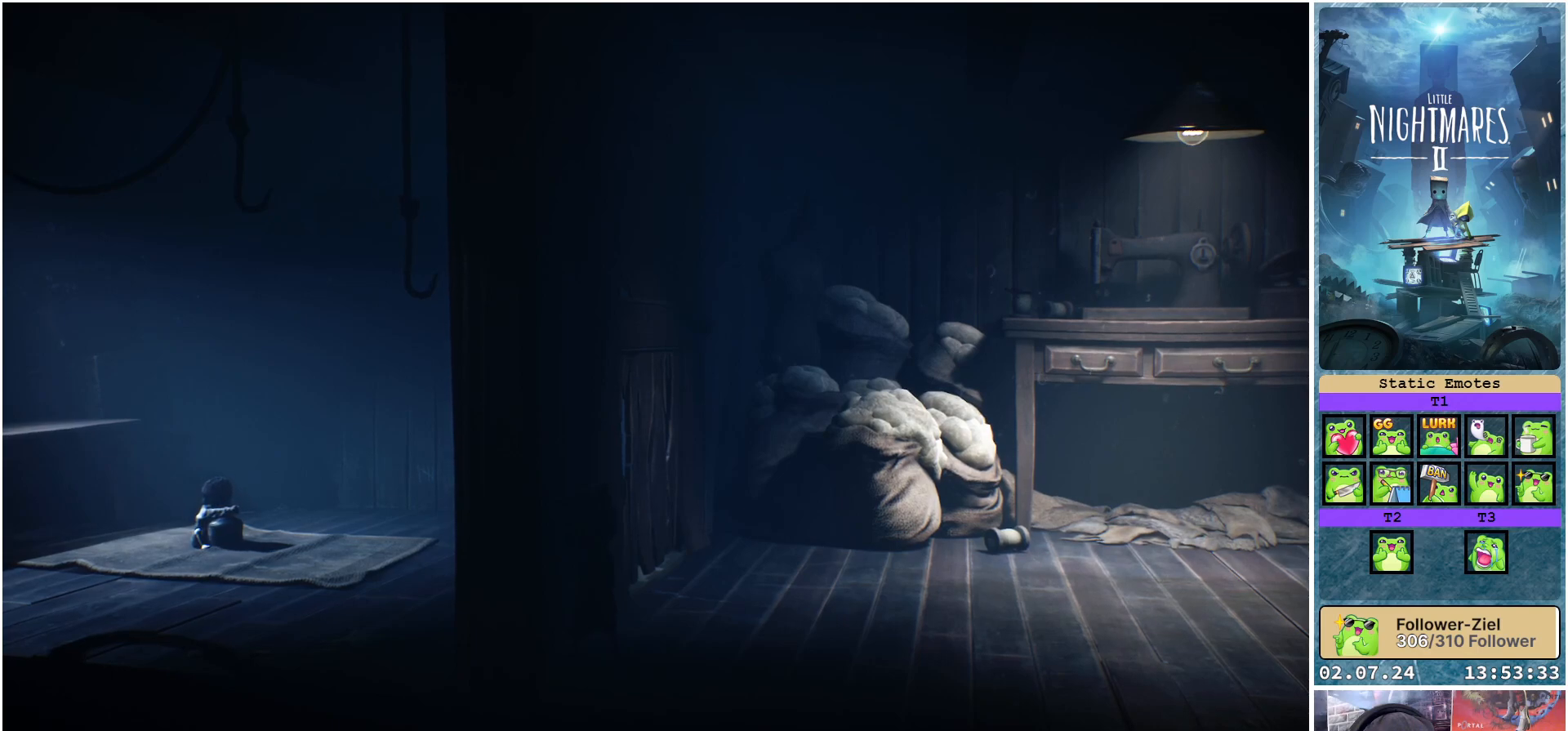
Gameplay with a controller (Xbox layout); each line is a JSON object with the inputs held at the frame after it. "events" lists button and stick changes between this image and that frame as [ms after this image, input, new state], when the widget could be followed in between.
{"buttons": [], "left_stick": "up-right", "right_stick": "center", "events": [[17, "Y", "up"], [267, "left_stick", "right"], [333, "left_stick", "up-right"]]}
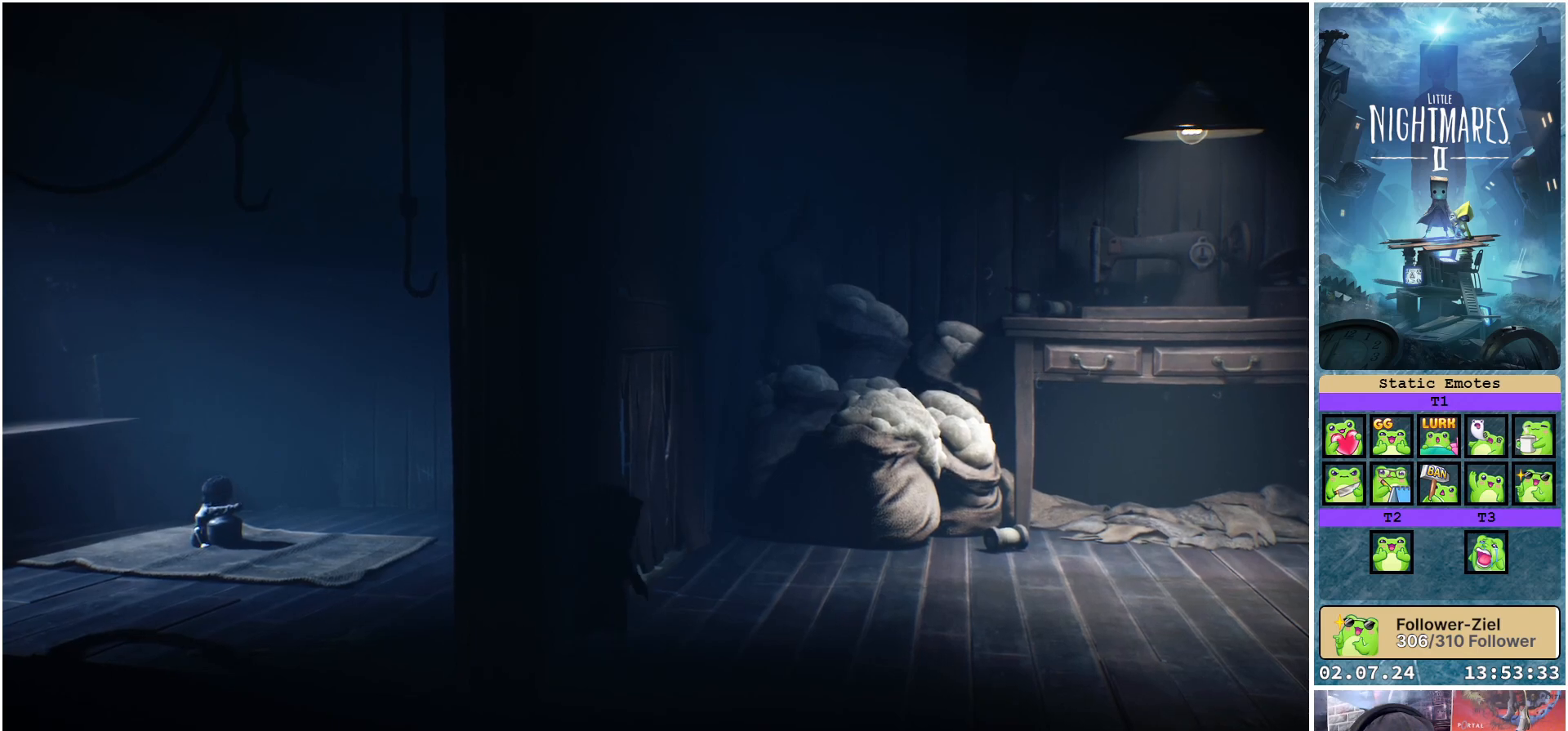
{"buttons": [], "left_stick": "up-right", "right_stick": "center", "events": []}
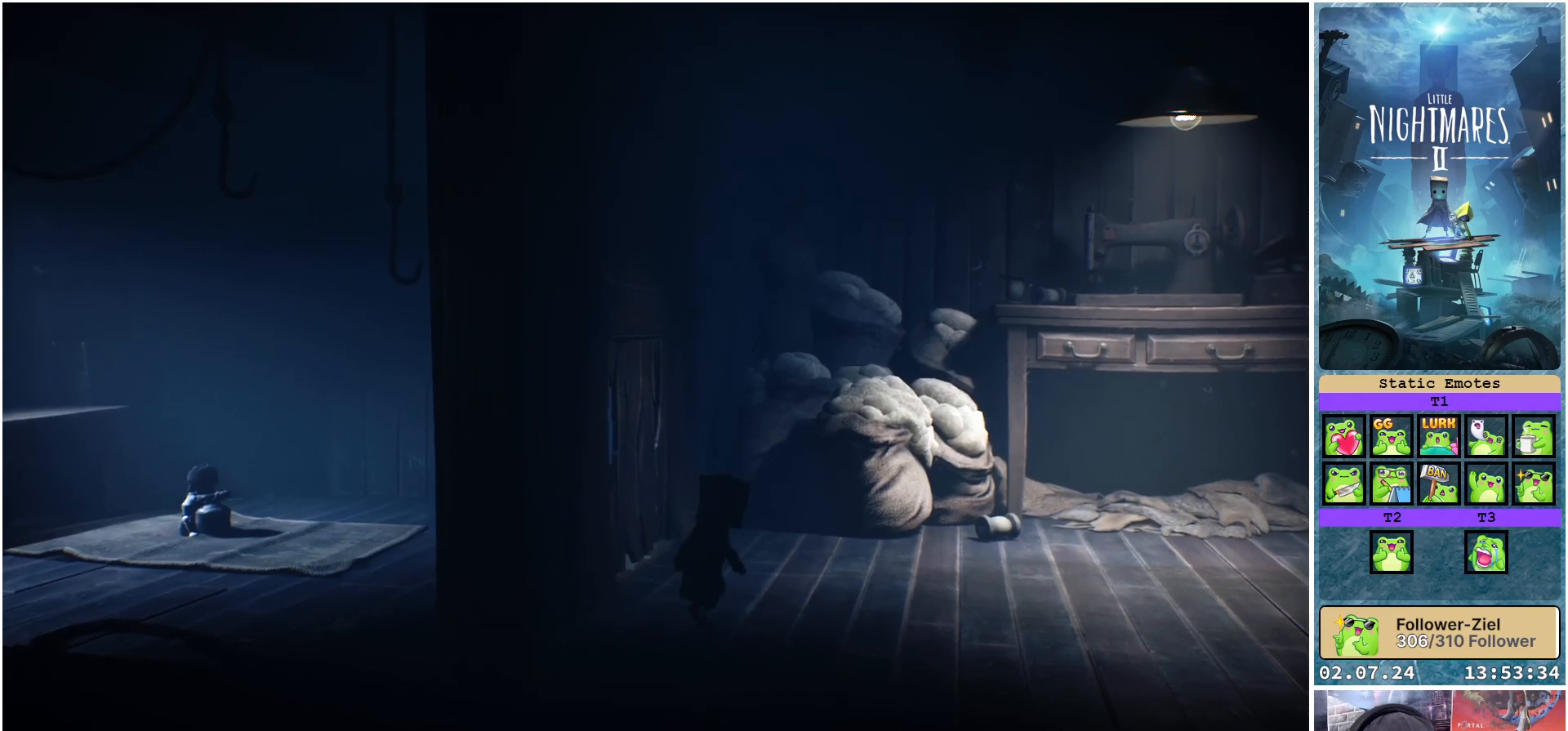
{"buttons": [], "left_stick": "up-right", "right_stick": "center", "events": []}
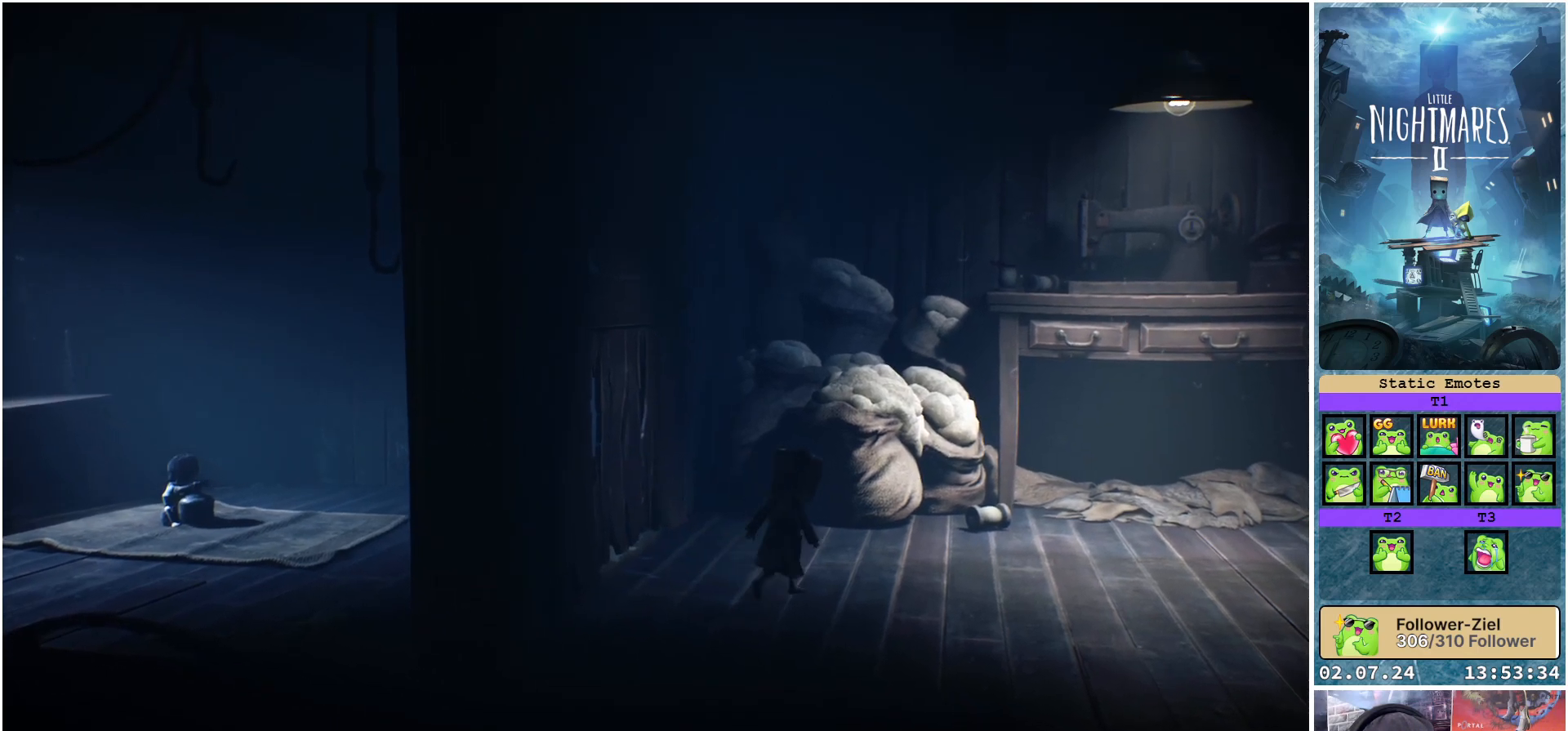
{"buttons": [], "left_stick": "up-right", "right_stick": "center", "events": []}
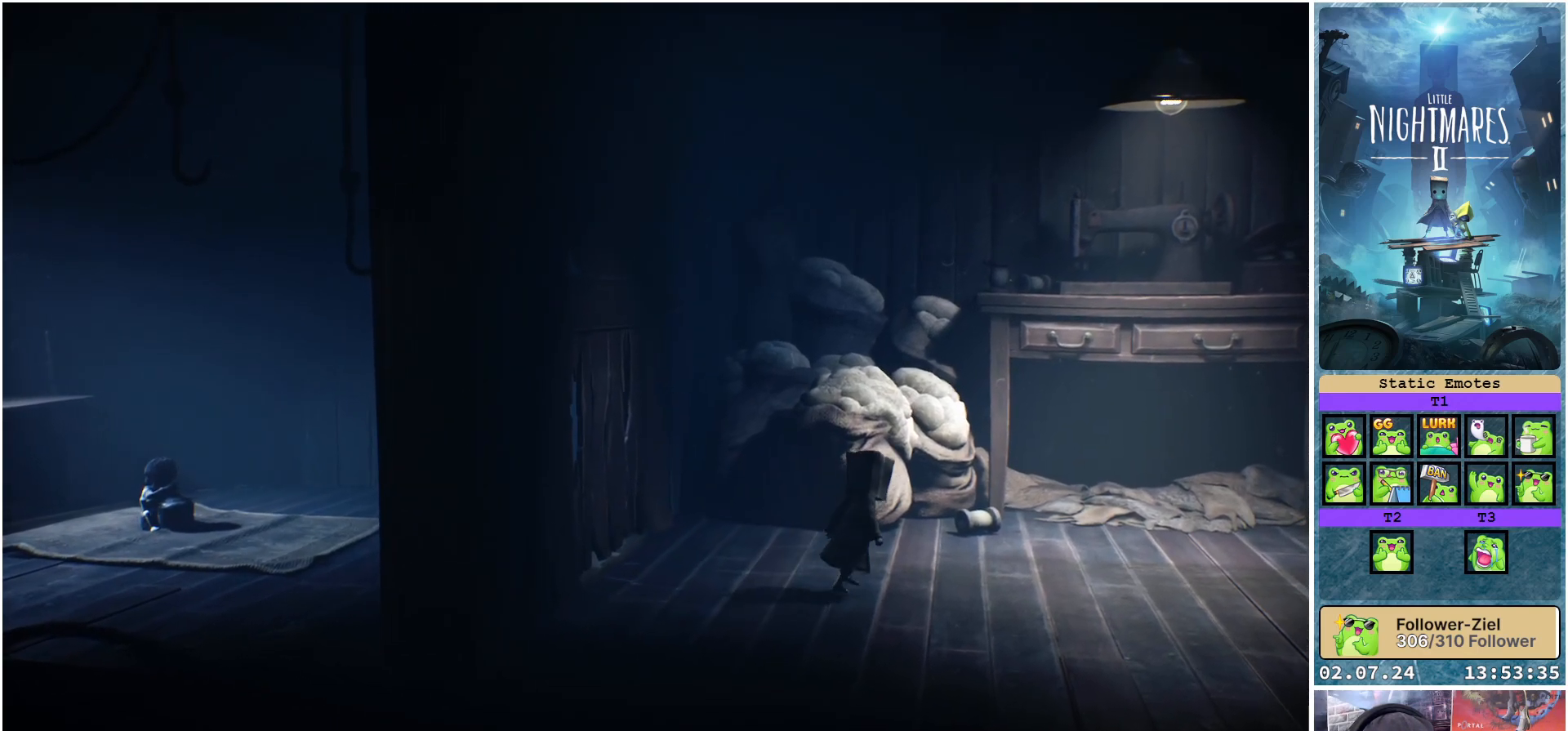
{"buttons": [], "left_stick": "up-right", "right_stick": "center", "events": []}
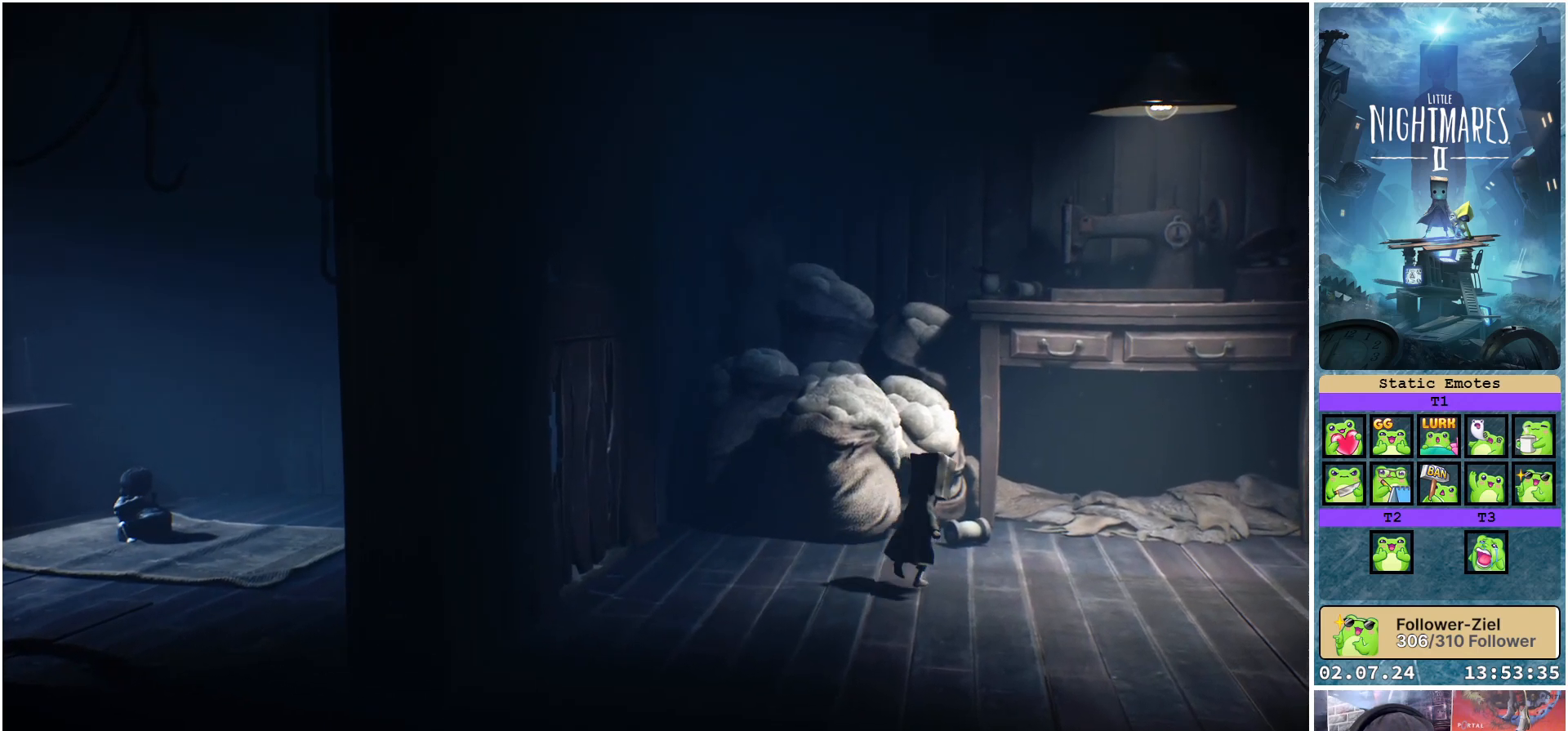
{"buttons": [], "left_stick": "up-right", "right_stick": "center", "events": []}
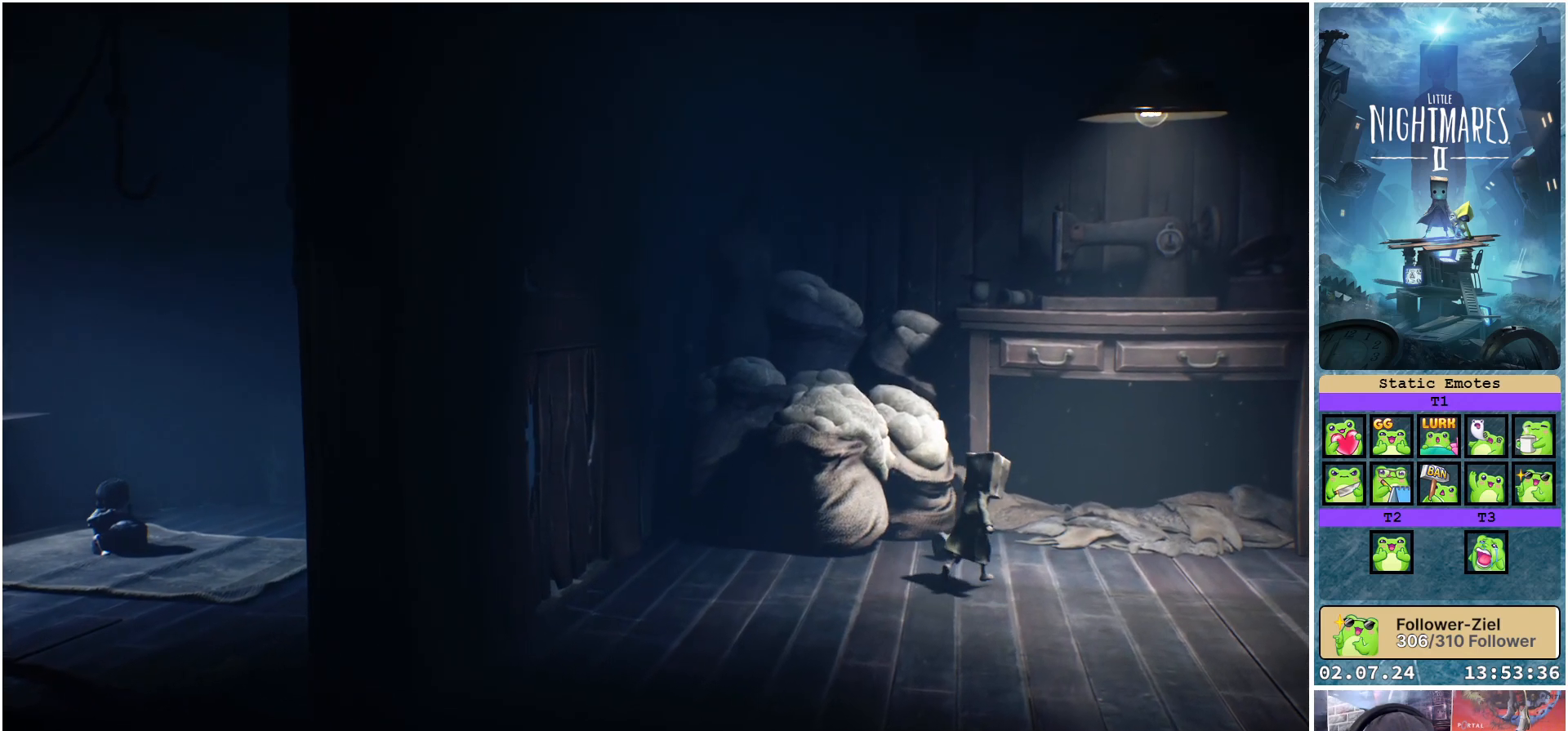
{"buttons": [], "left_stick": "up-right", "right_stick": "center", "events": []}
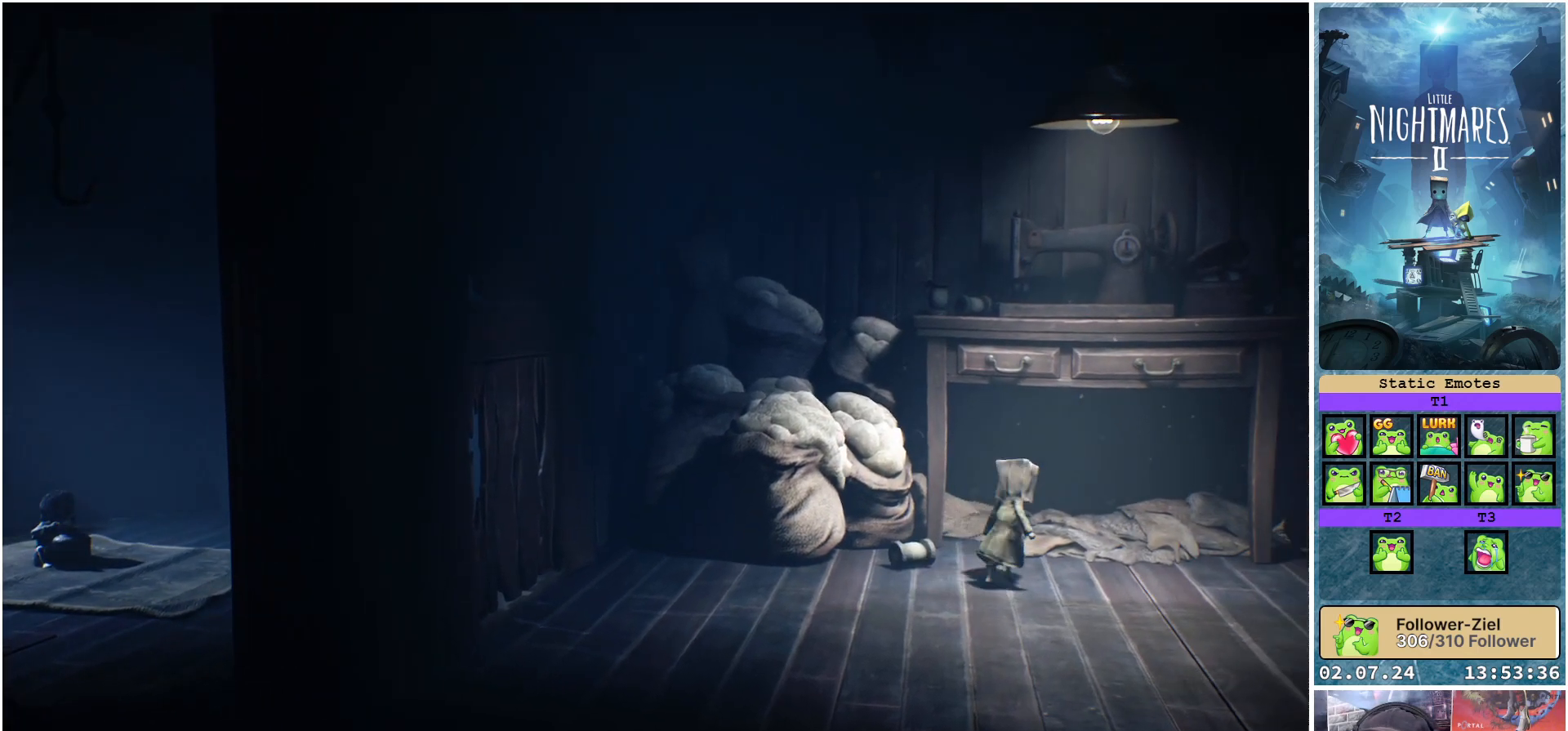
{"buttons": [], "left_stick": "right", "right_stick": "center", "events": [[433, "left_stick", "right"]]}
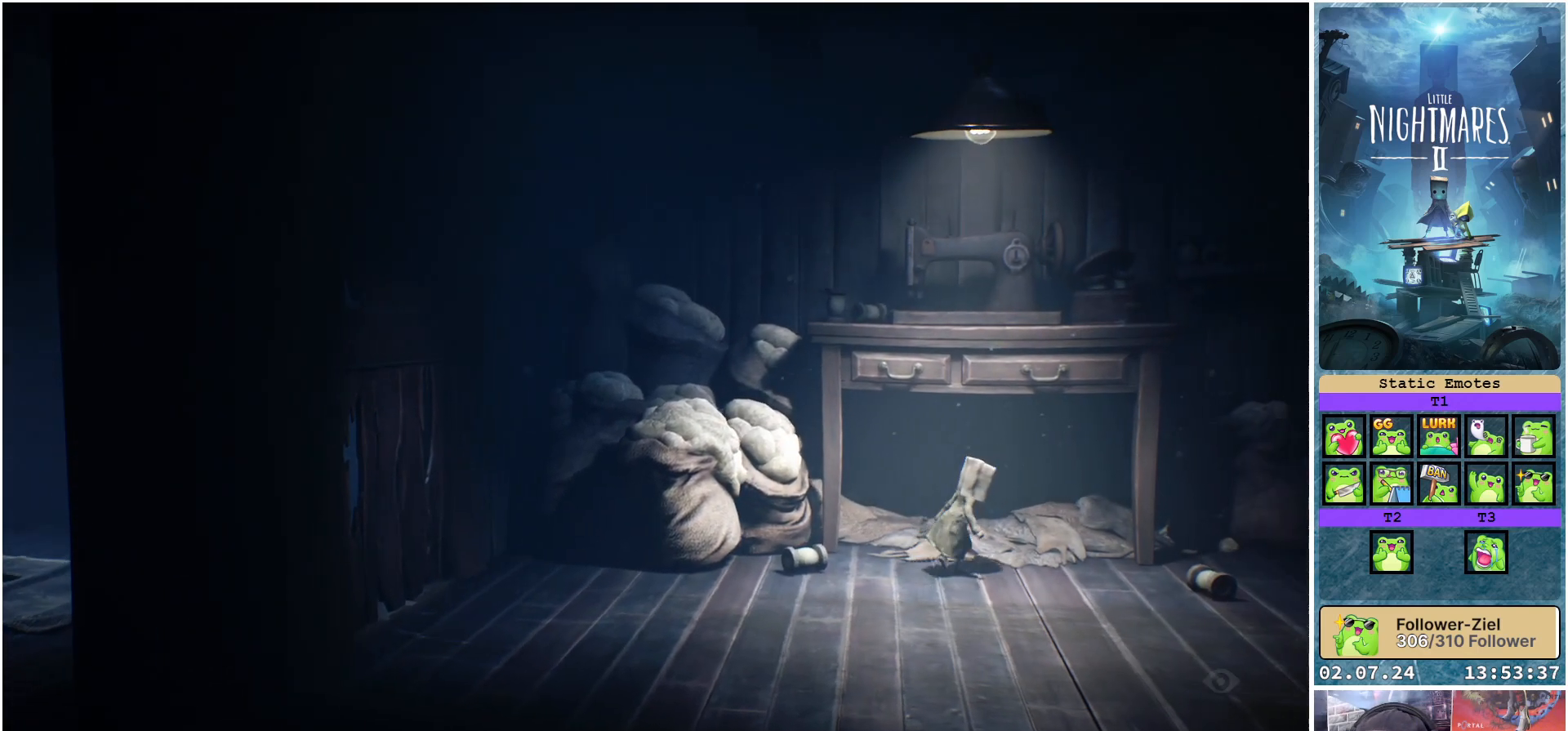
{"buttons": [], "left_stick": "down-right", "right_stick": "center", "events": [[300, "left_stick", "down-right"]]}
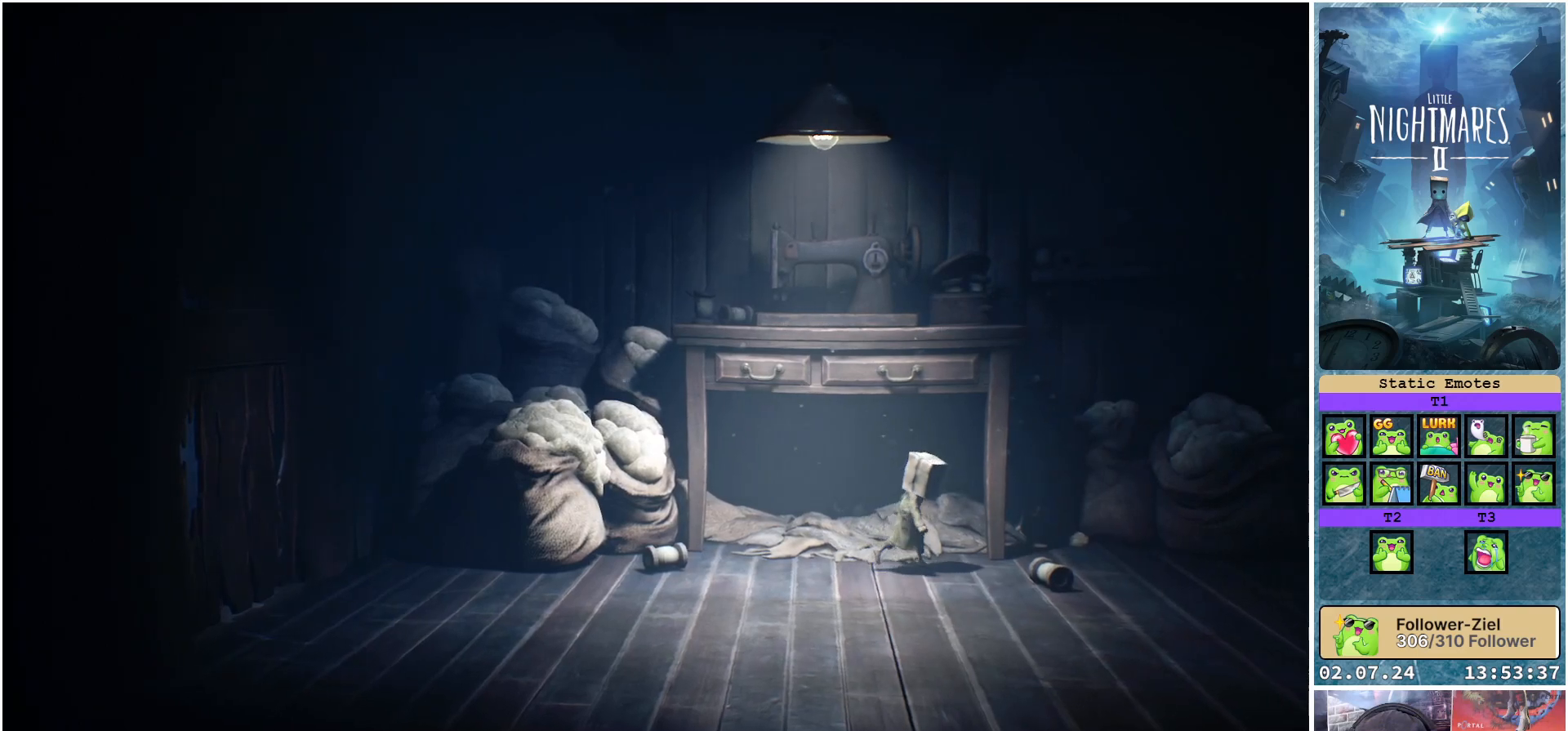
{"buttons": [], "left_stick": "down-right", "right_stick": "center", "events": []}
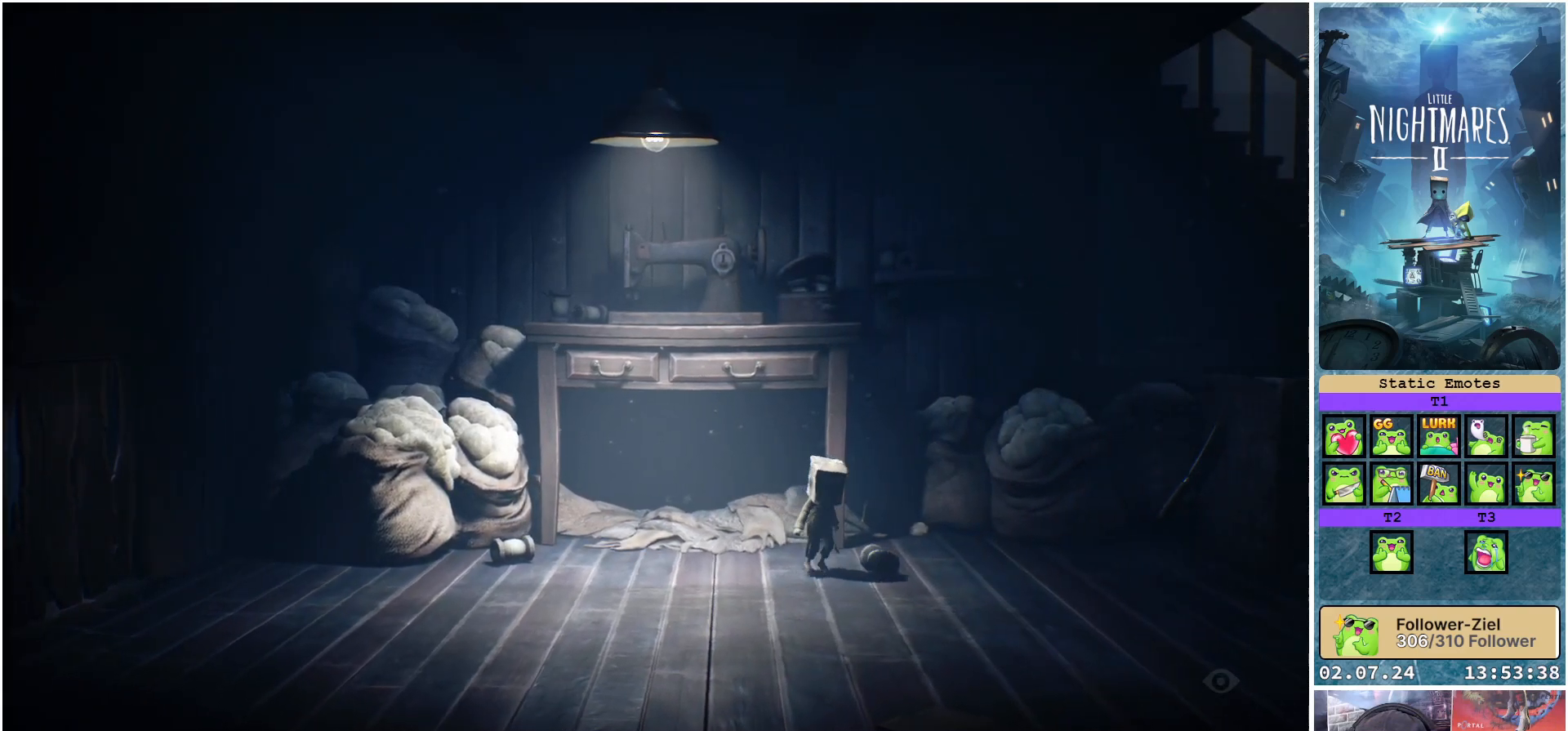
{"buttons": [], "left_stick": "down-right", "right_stick": "center", "events": []}
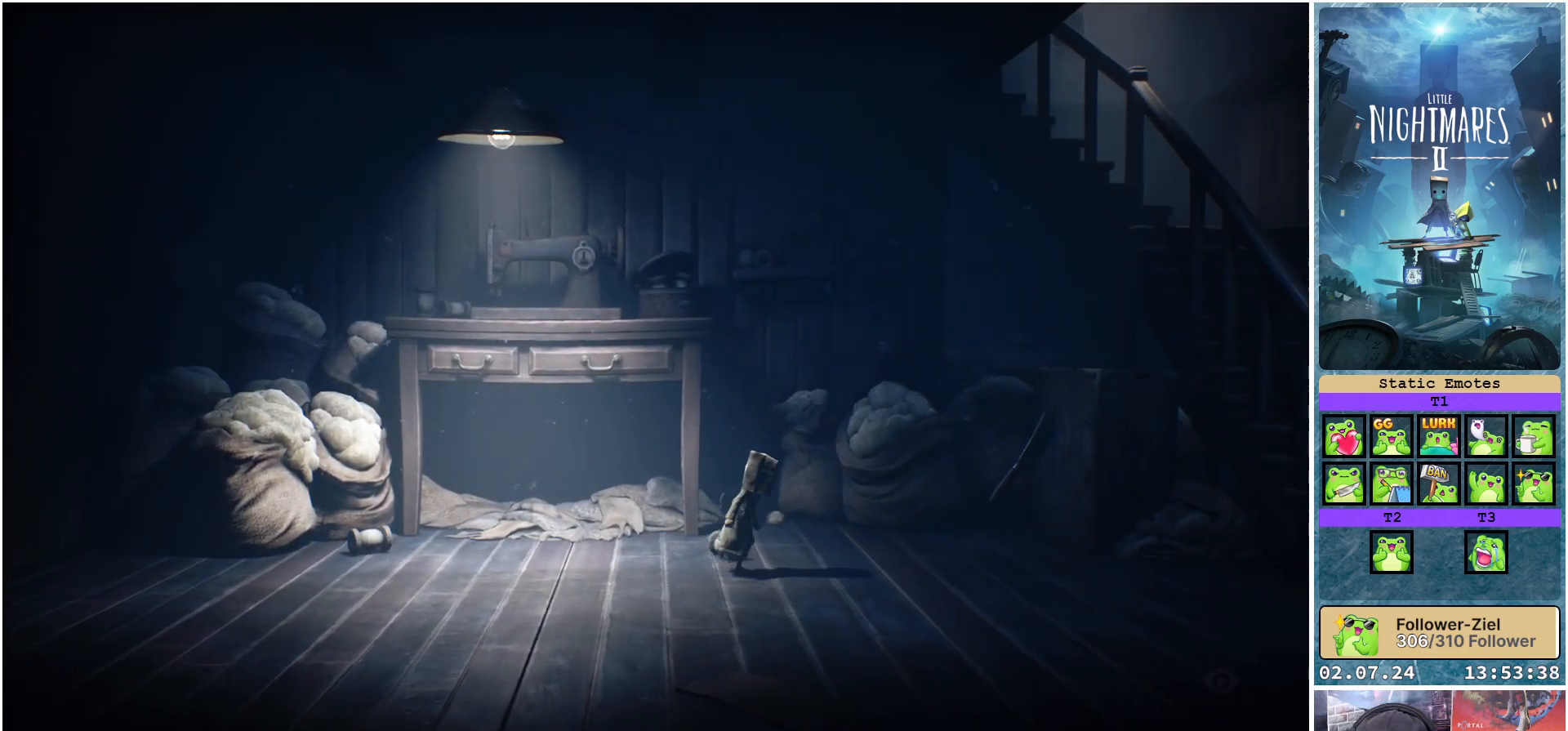
{"buttons": [], "left_stick": "down-right", "right_stick": "center", "events": []}
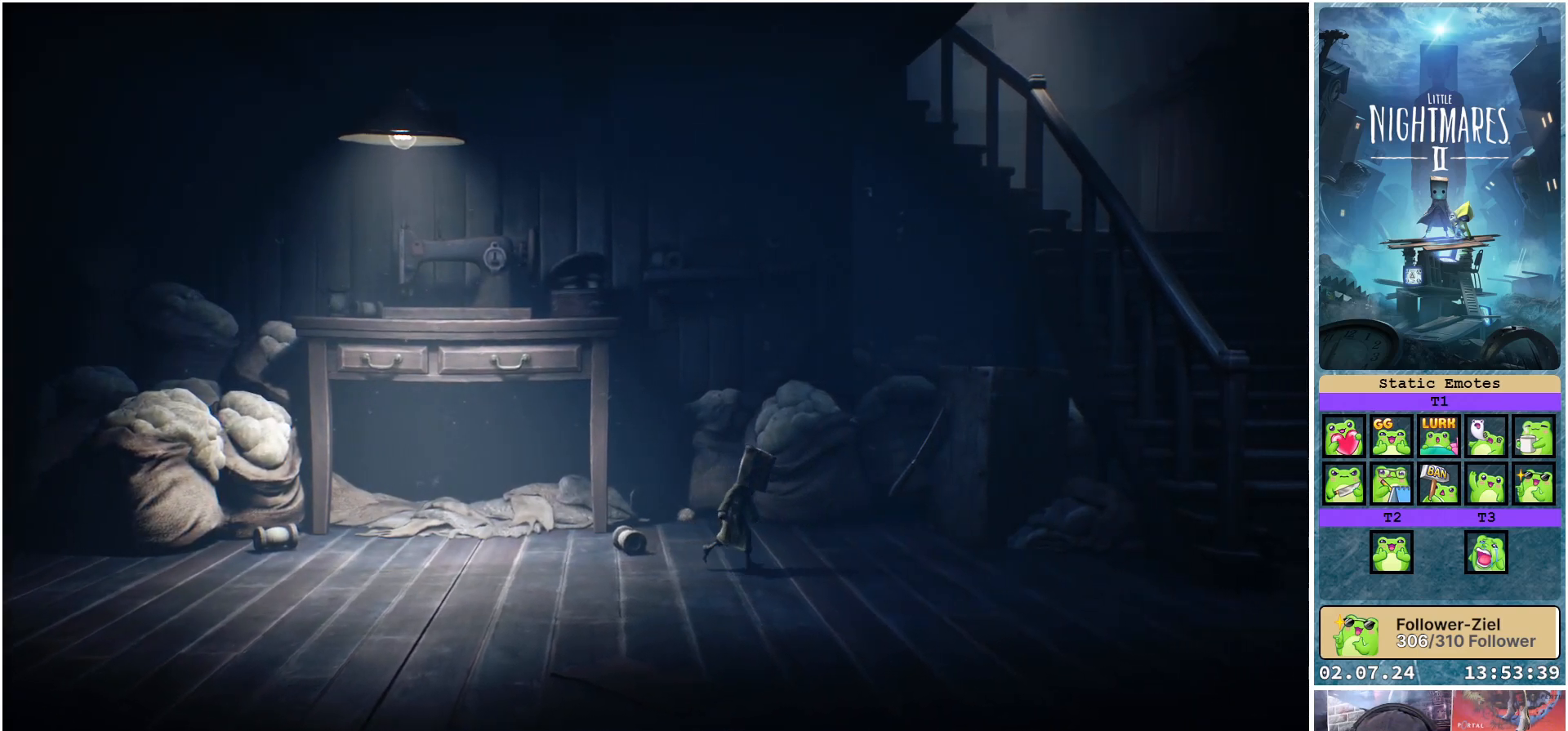
{"buttons": [], "left_stick": "down-right", "right_stick": "center", "events": []}
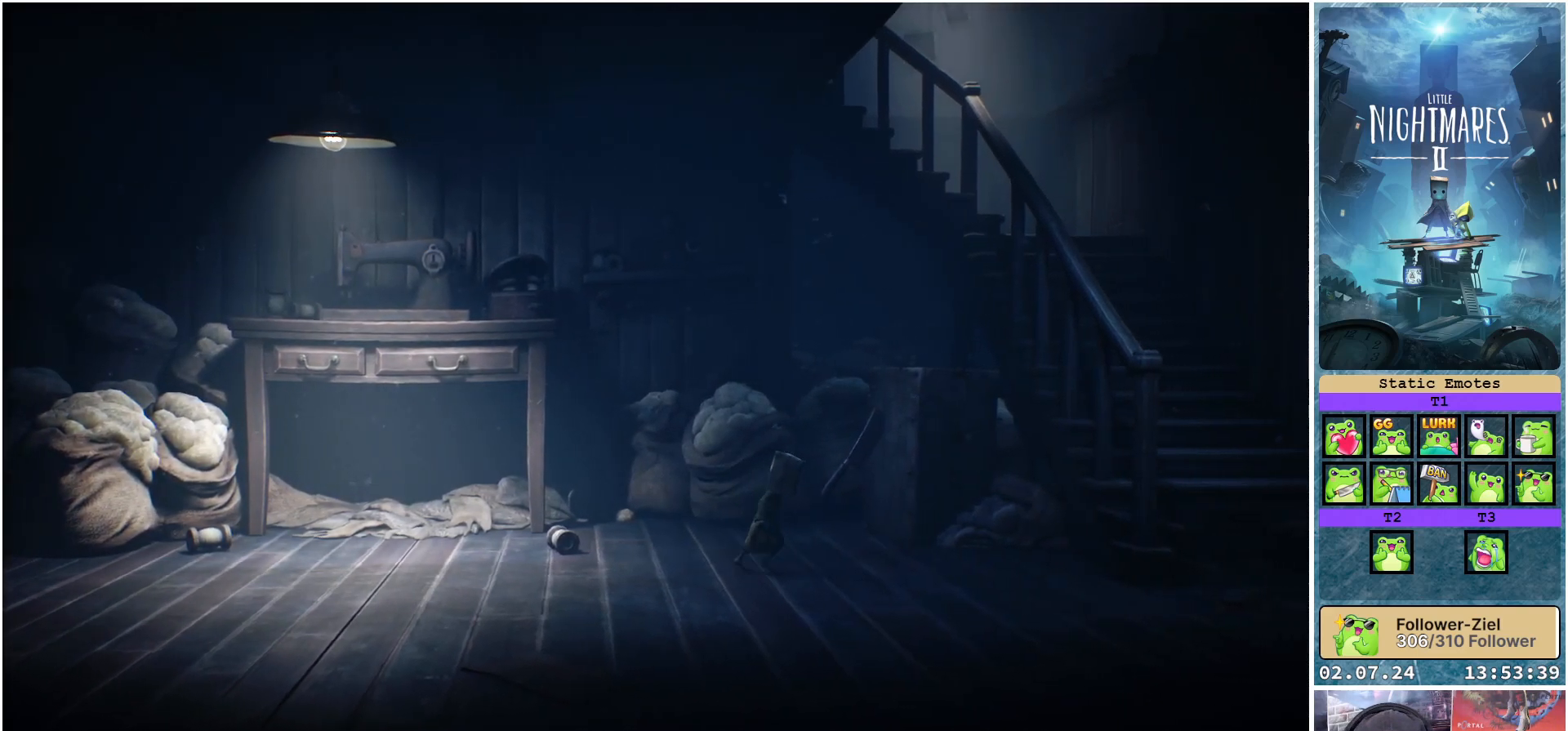
{"buttons": [], "left_stick": "down-right", "right_stick": "center", "events": []}
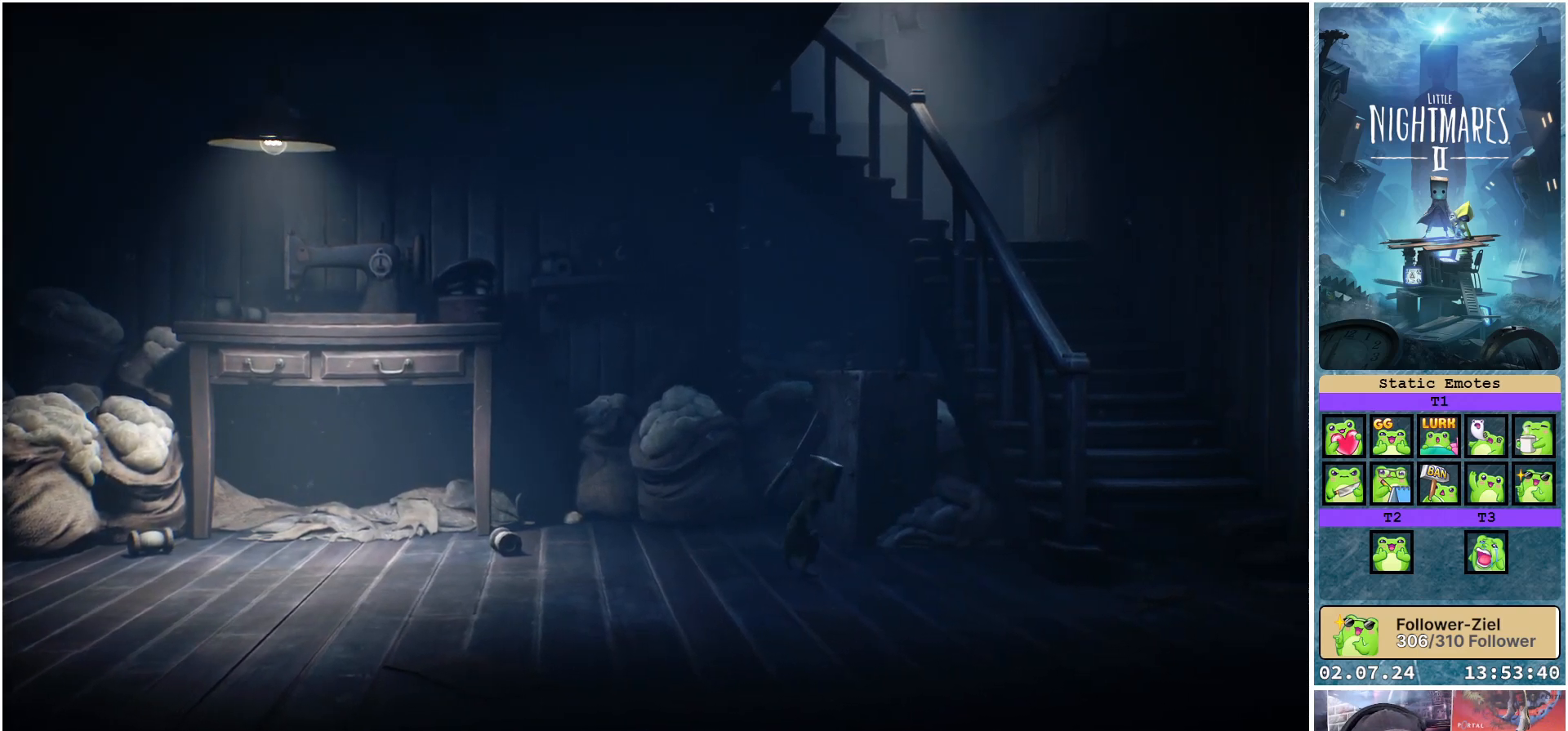
{"buttons": [], "left_stick": "down-right", "right_stick": "center", "events": []}
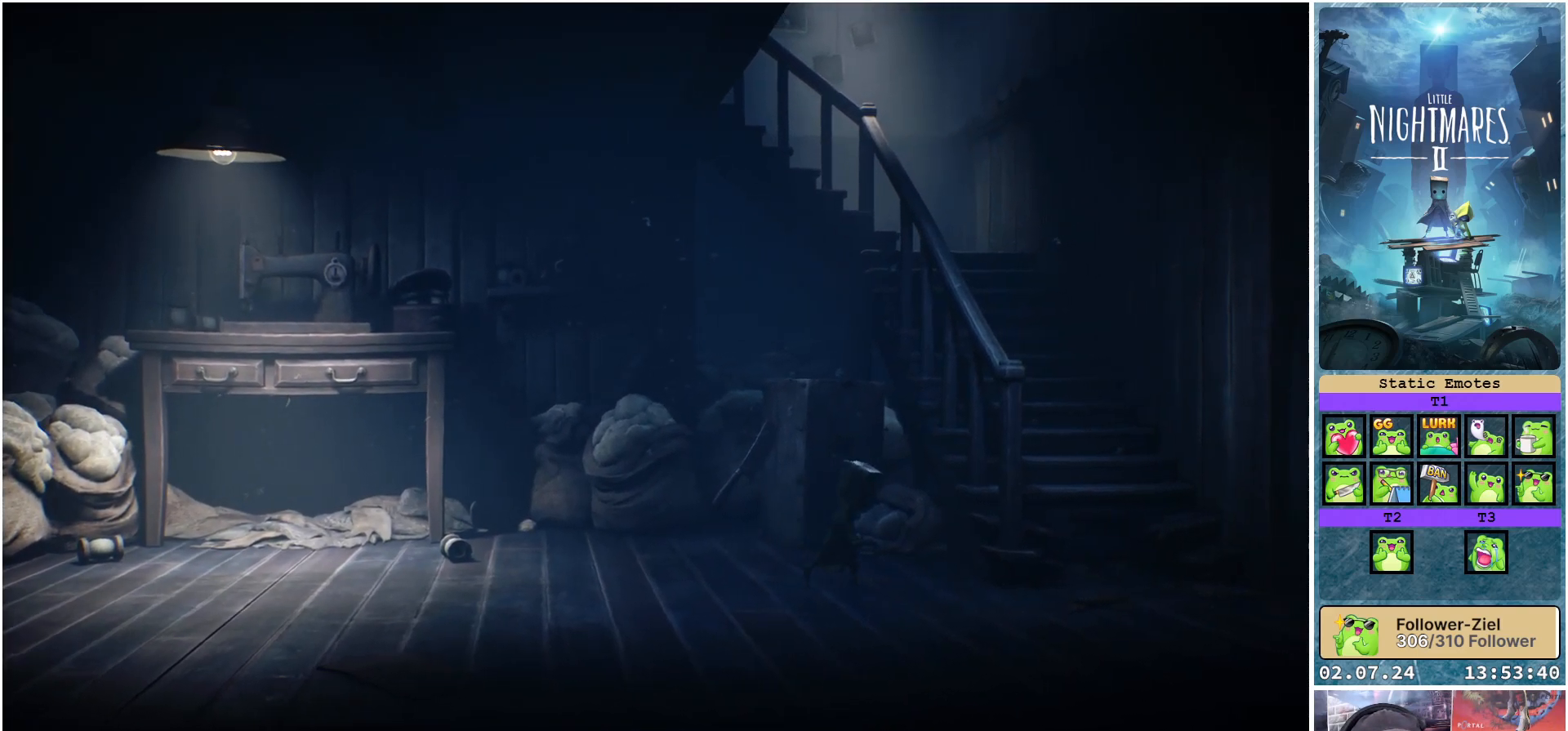
{"buttons": [], "left_stick": "down-right", "right_stick": "center", "events": []}
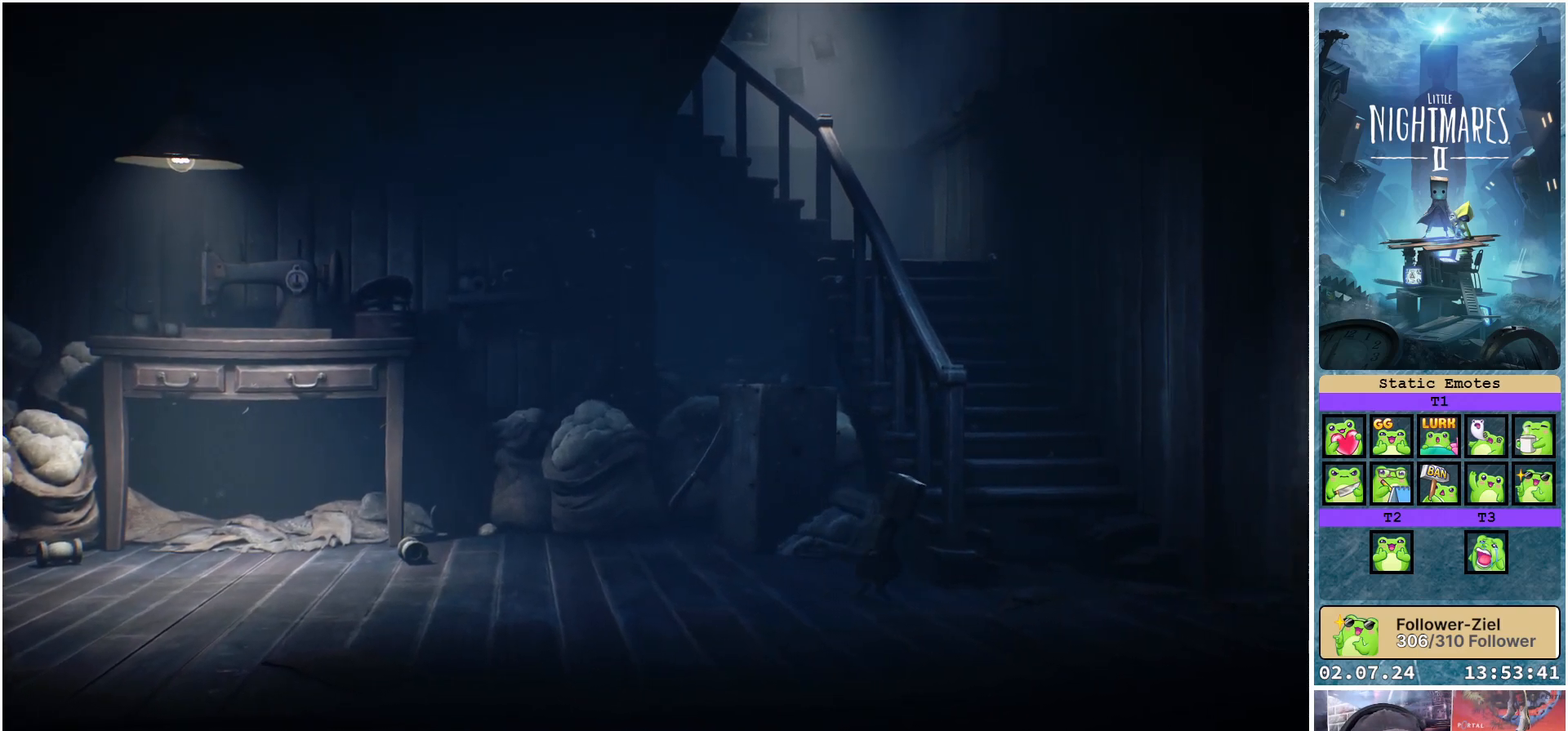
{"buttons": [], "left_stick": "down-right", "right_stick": "center", "events": []}
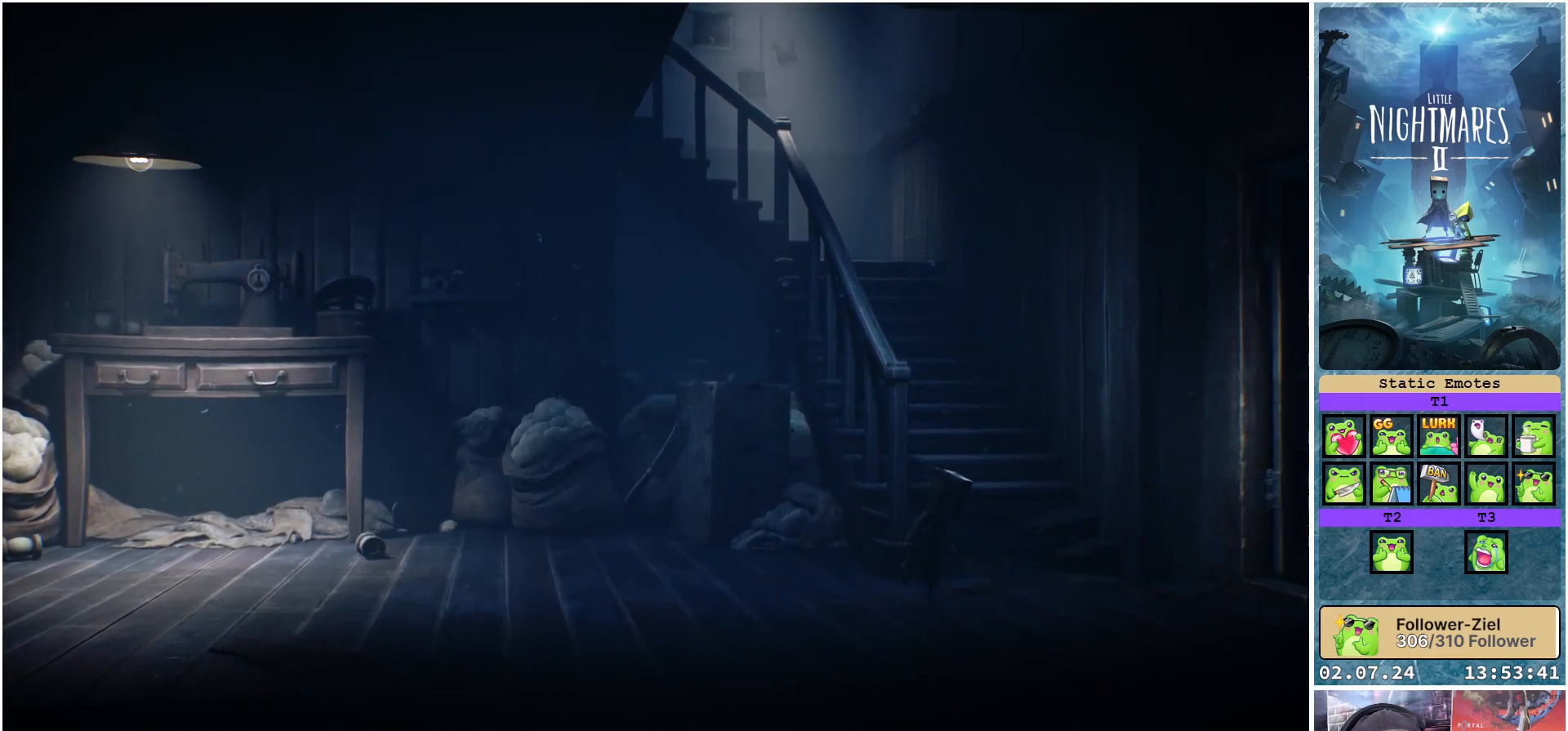
{"buttons": [], "left_stick": "down-right", "right_stick": "center", "events": []}
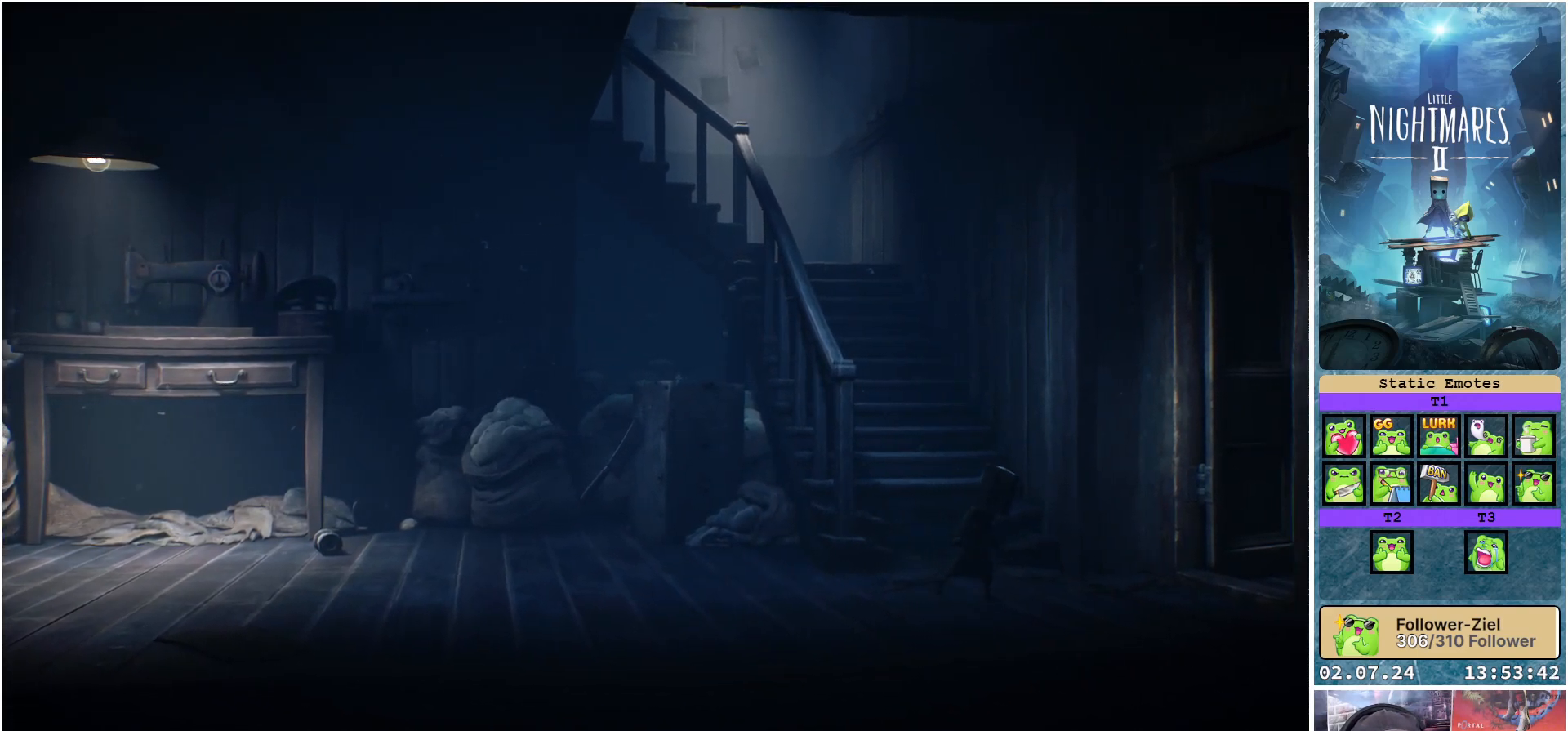
{"buttons": [], "left_stick": "right", "right_stick": "center", "events": [[217, "left_stick", "right"]]}
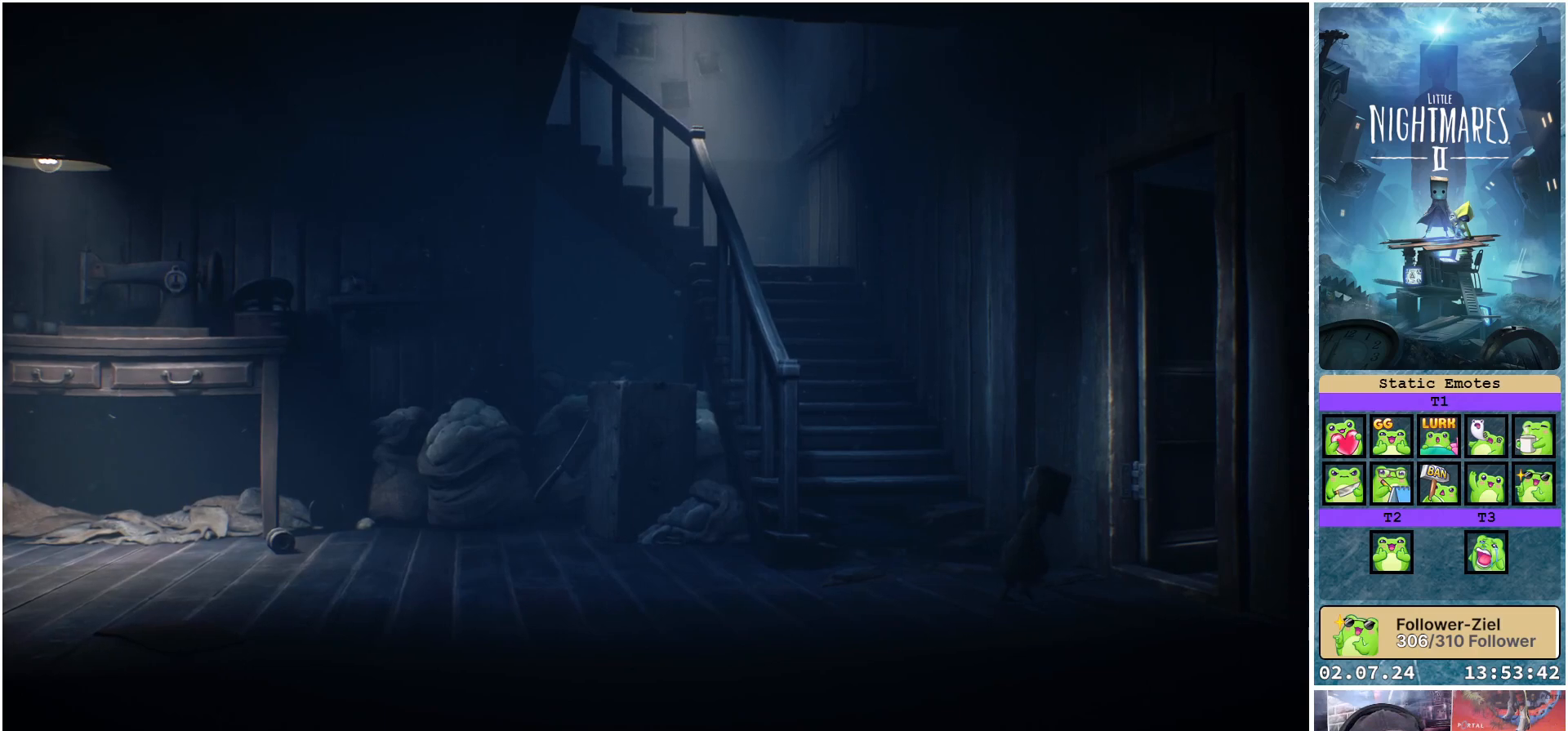
{"buttons": [], "left_stick": "up-right", "right_stick": "center", "events": [[450, "left_stick", "up-right"]]}
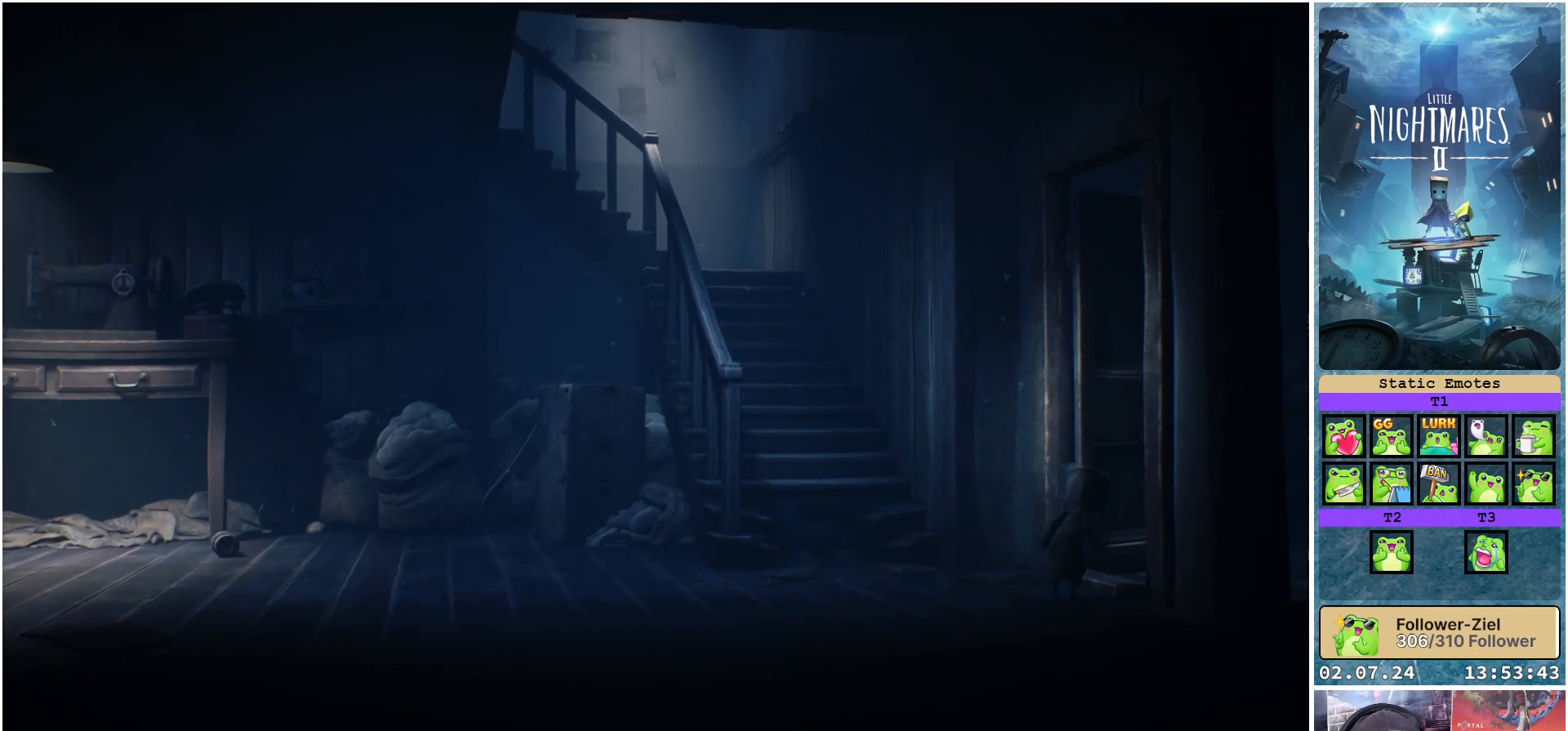
{"buttons": [], "left_stick": "right", "right_stick": "center", "events": [[467, "left_stick", "right"]]}
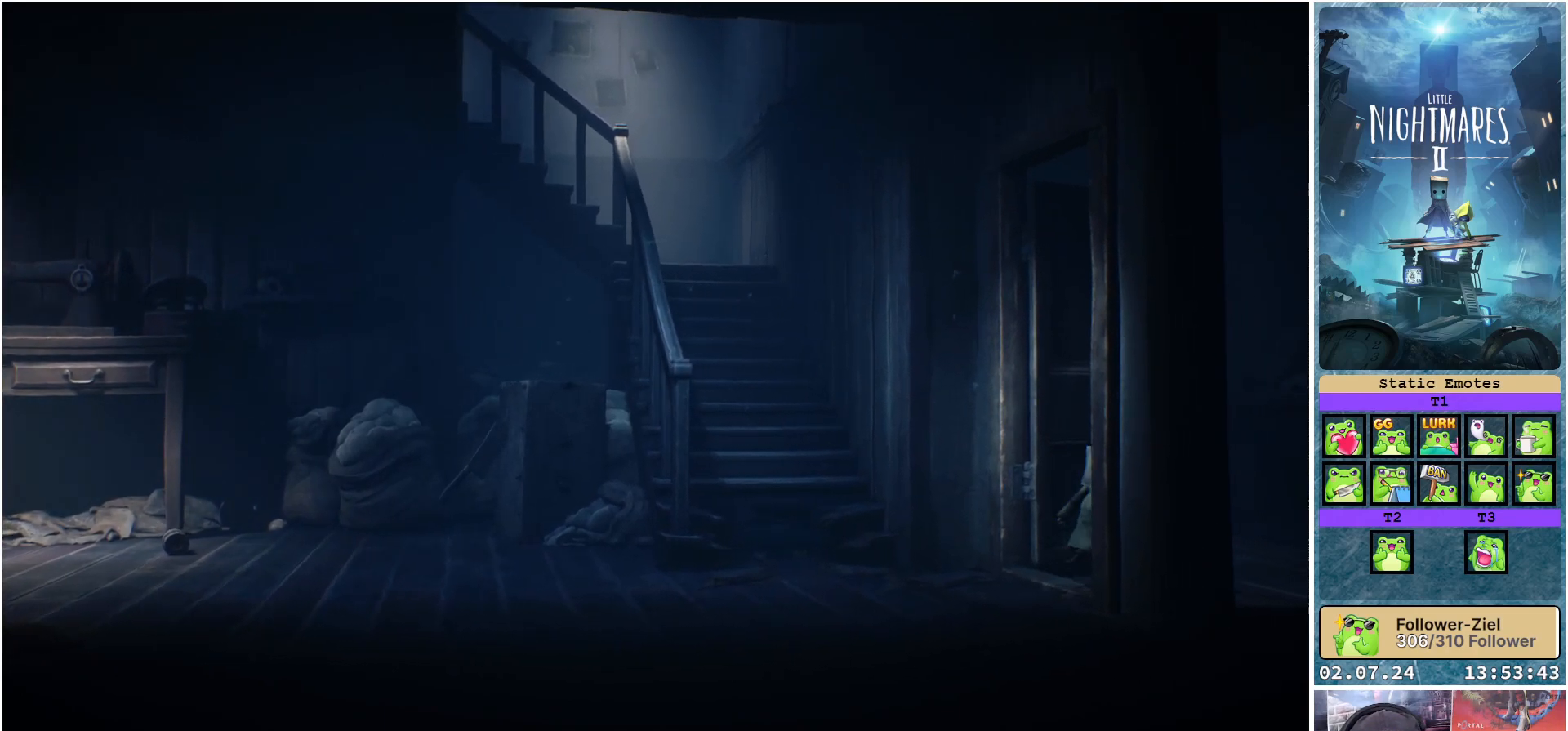
{"buttons": [], "left_stick": "center", "right_stick": "center", "events": [[350, "left_stick", "center"]]}
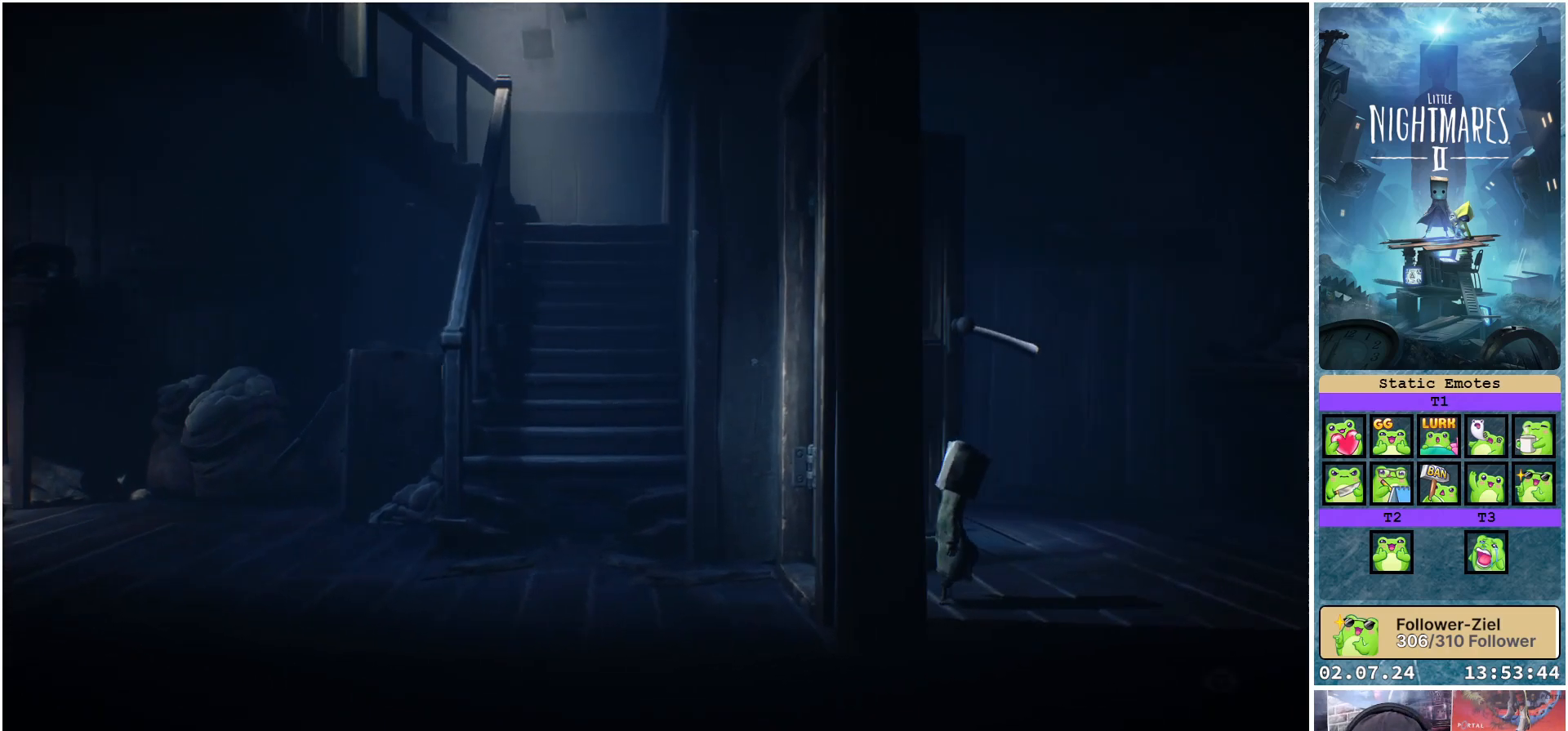
{"buttons": [], "left_stick": "right", "right_stick": "center", "events": [[467, "left_stick", "right"]]}
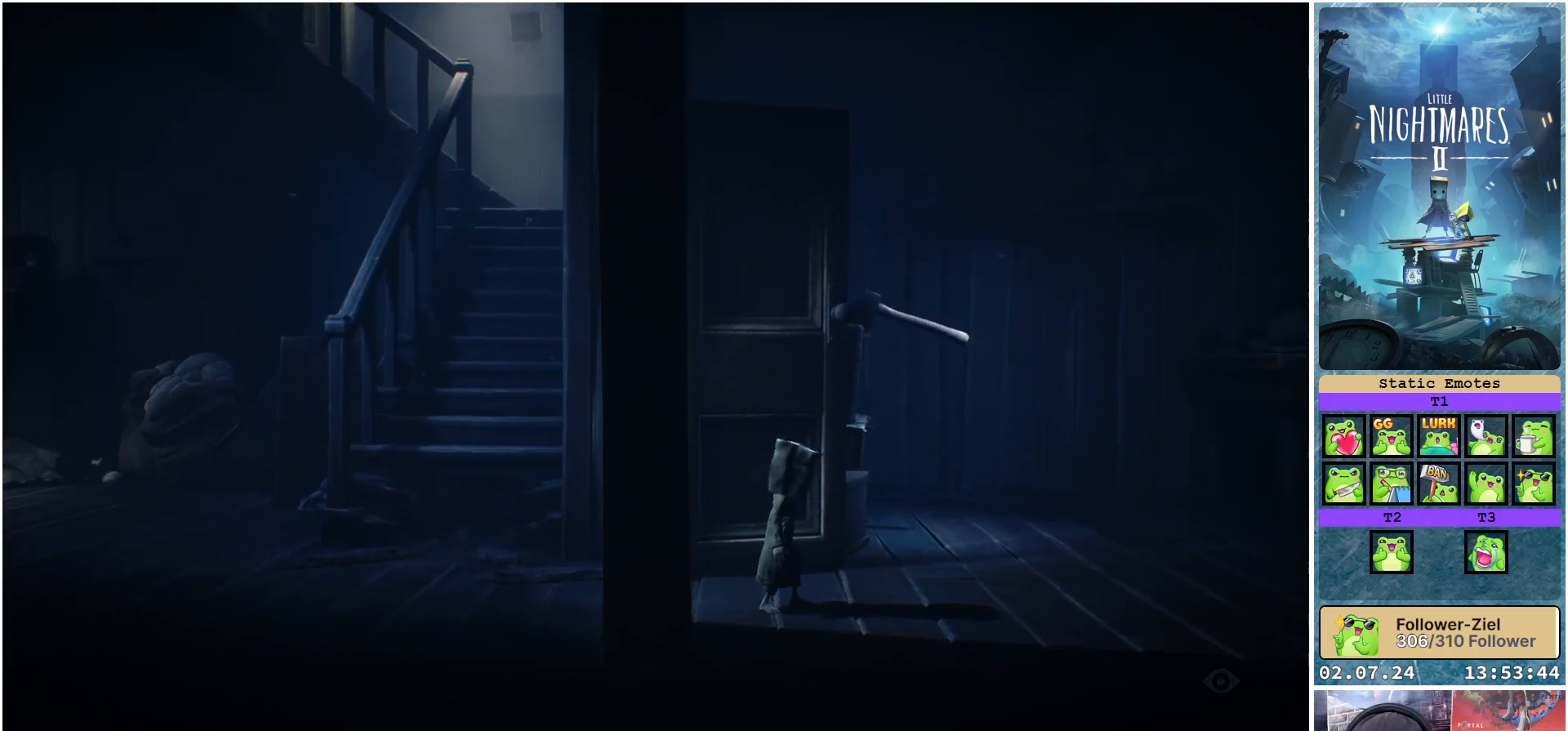
{"buttons": [], "left_stick": "right", "right_stick": "center", "events": []}
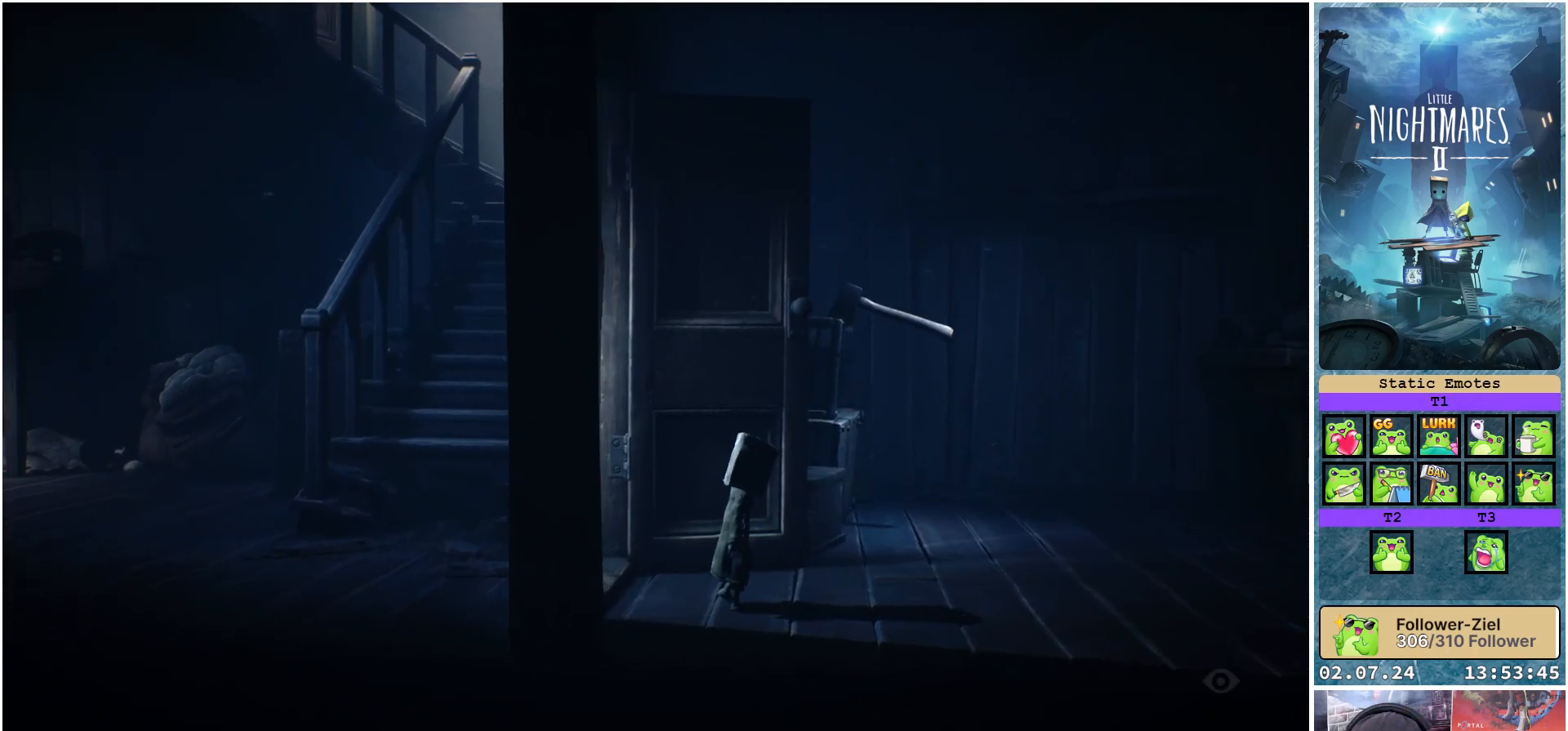
{"buttons": [], "left_stick": "right", "right_stick": "center", "events": []}
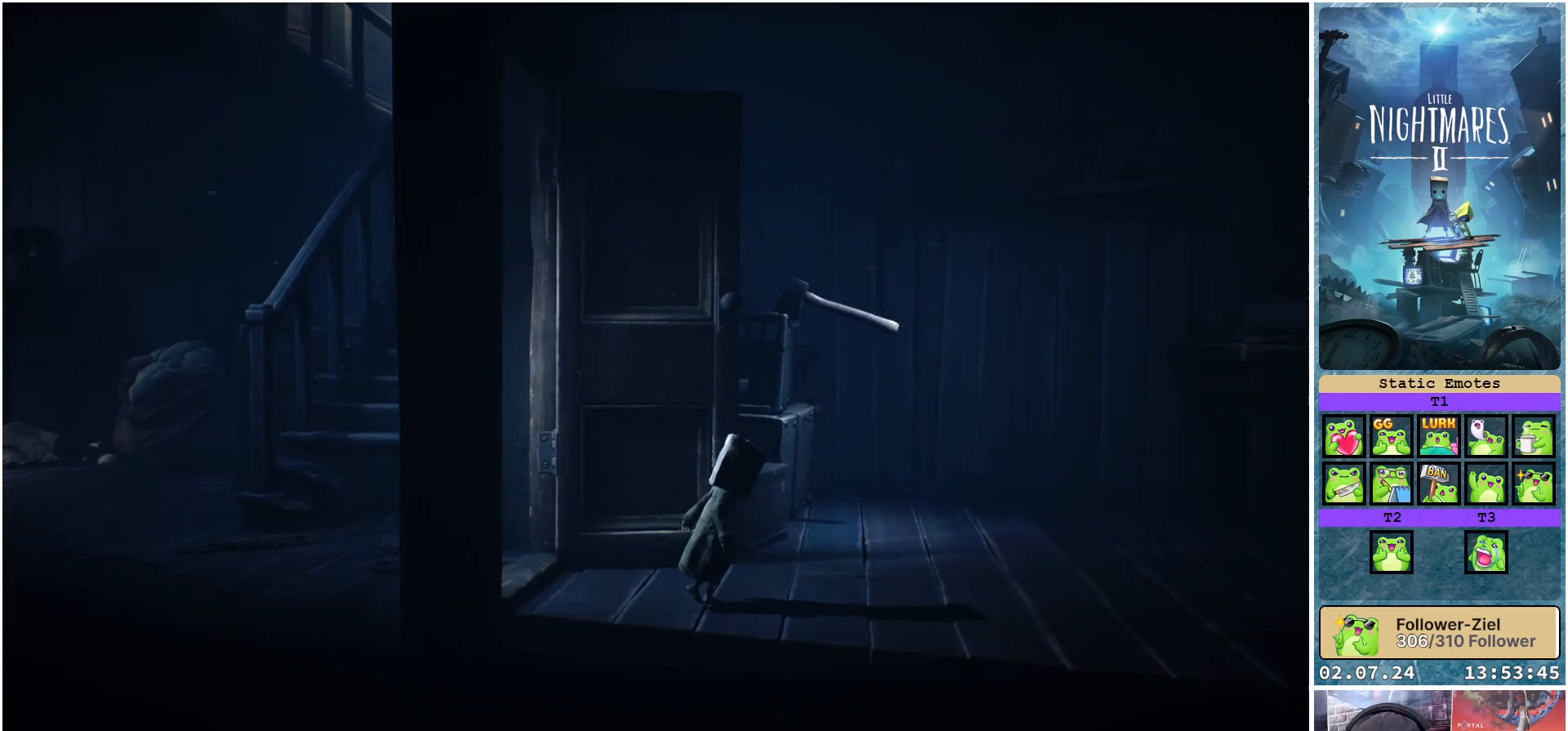
{"buttons": [], "left_stick": "right", "right_stick": "center", "events": []}
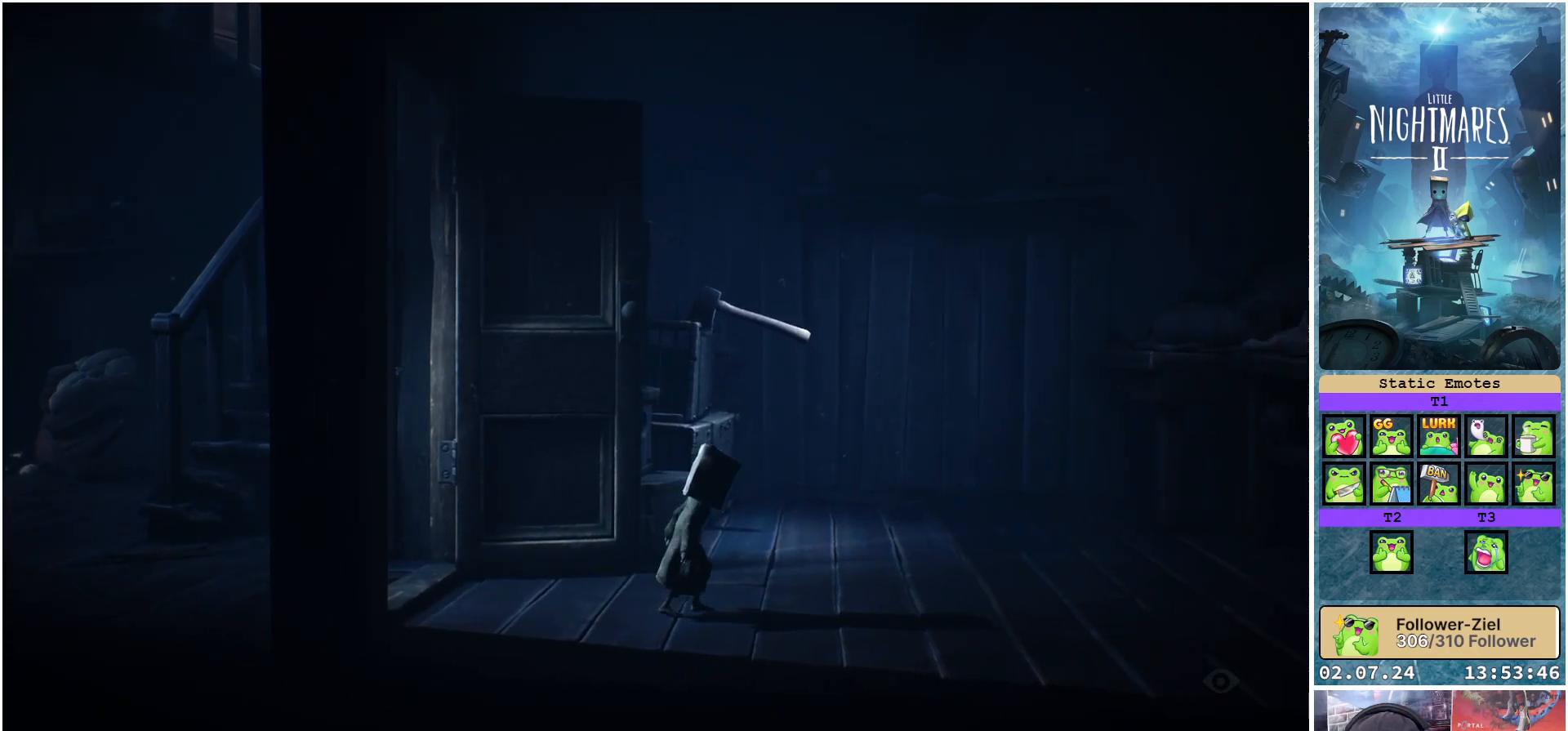
{"buttons": [], "left_stick": "right", "right_stick": "center", "events": []}
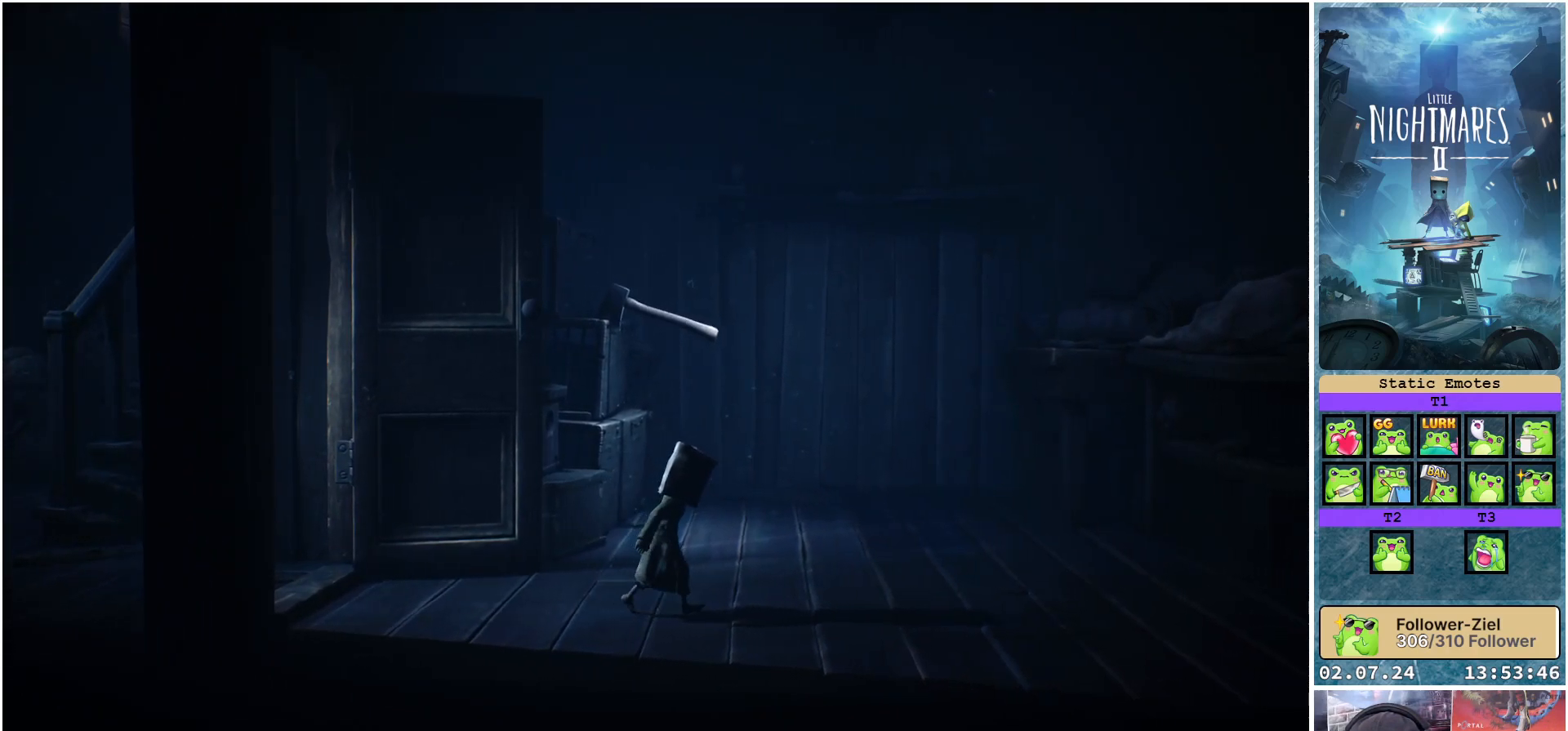
{"buttons": [], "left_stick": "right", "right_stick": "center", "events": []}
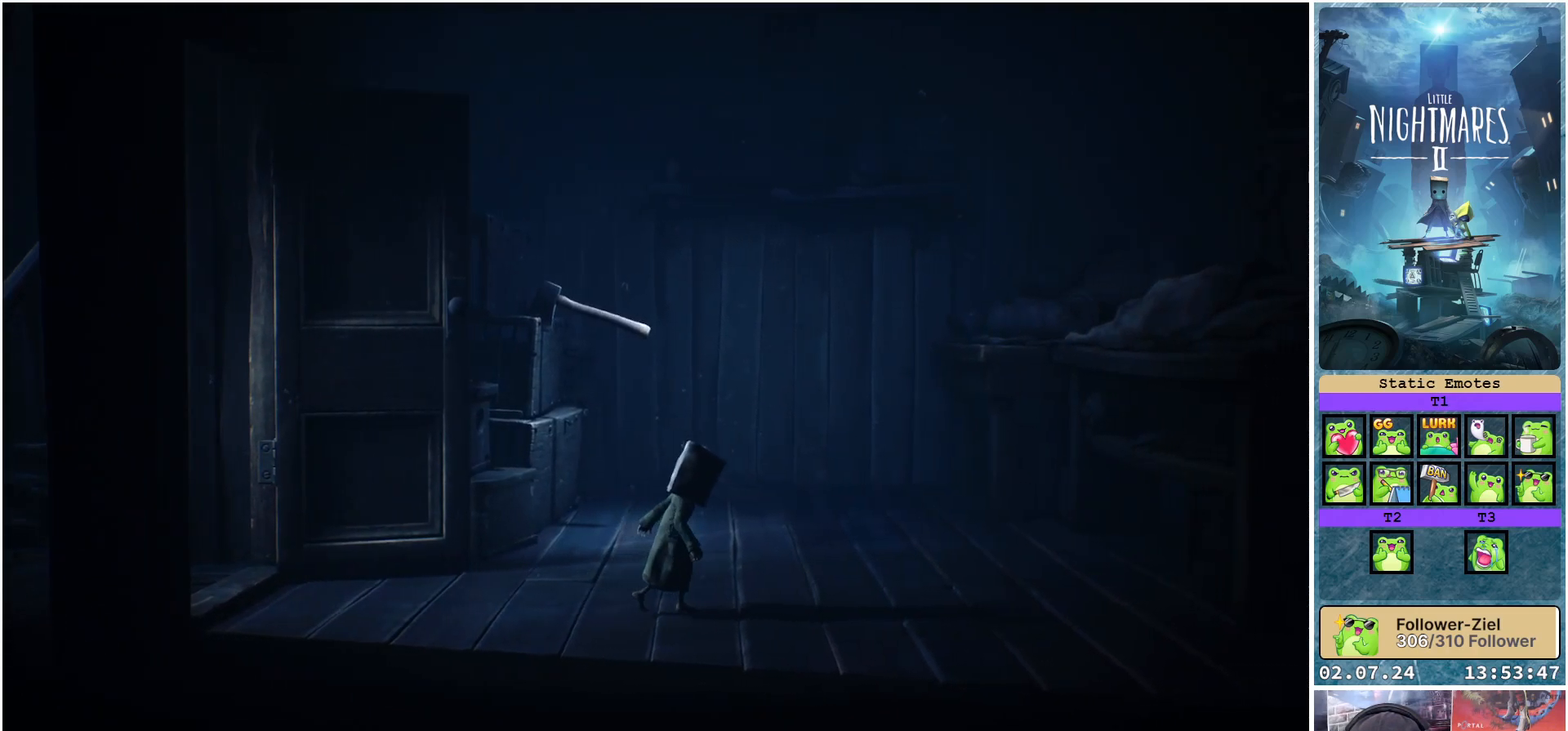
{"buttons": [], "left_stick": "down-right", "right_stick": "center", "events": [[500, "left_stick", "down-right"]]}
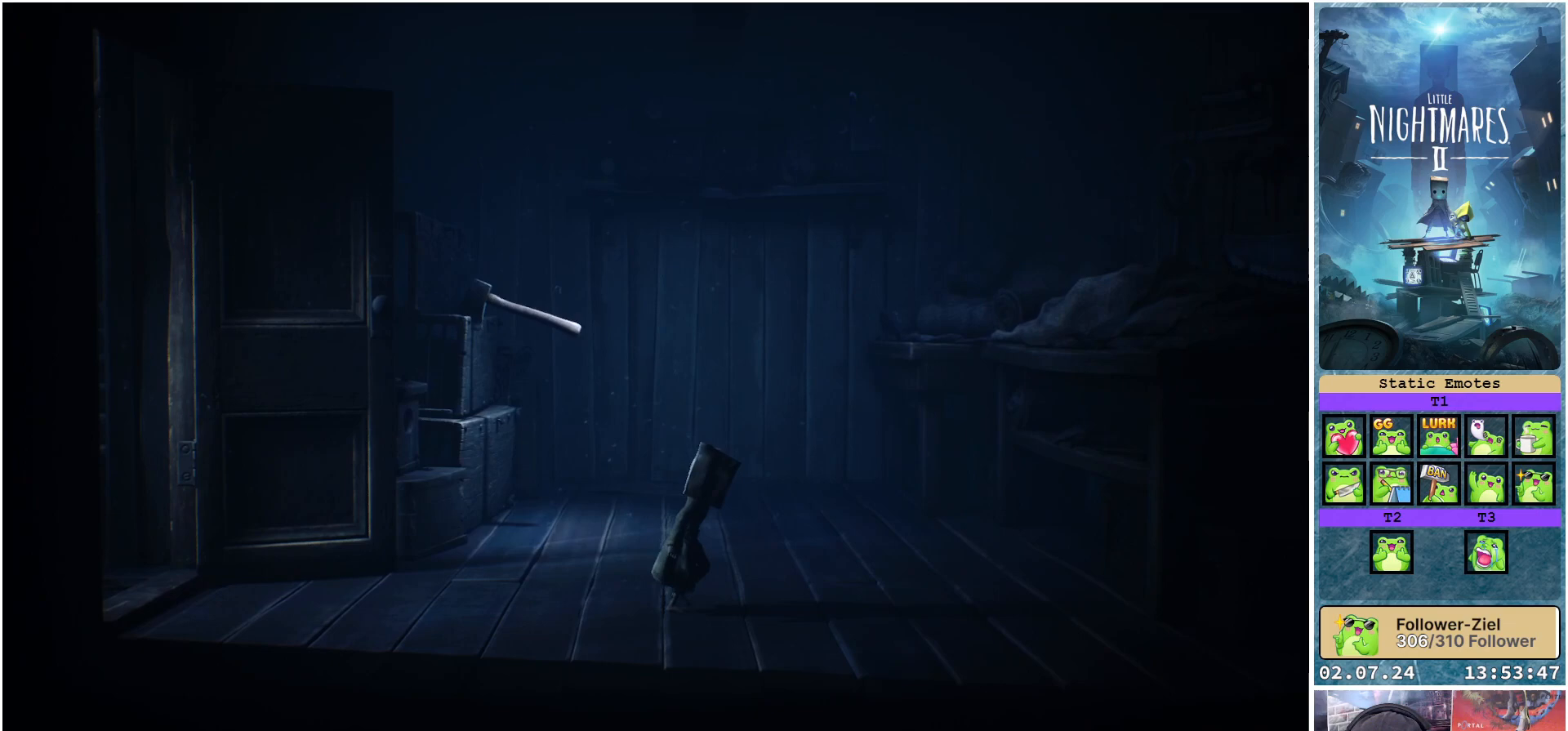
{"buttons": [], "left_stick": "down-right", "right_stick": "center", "events": []}
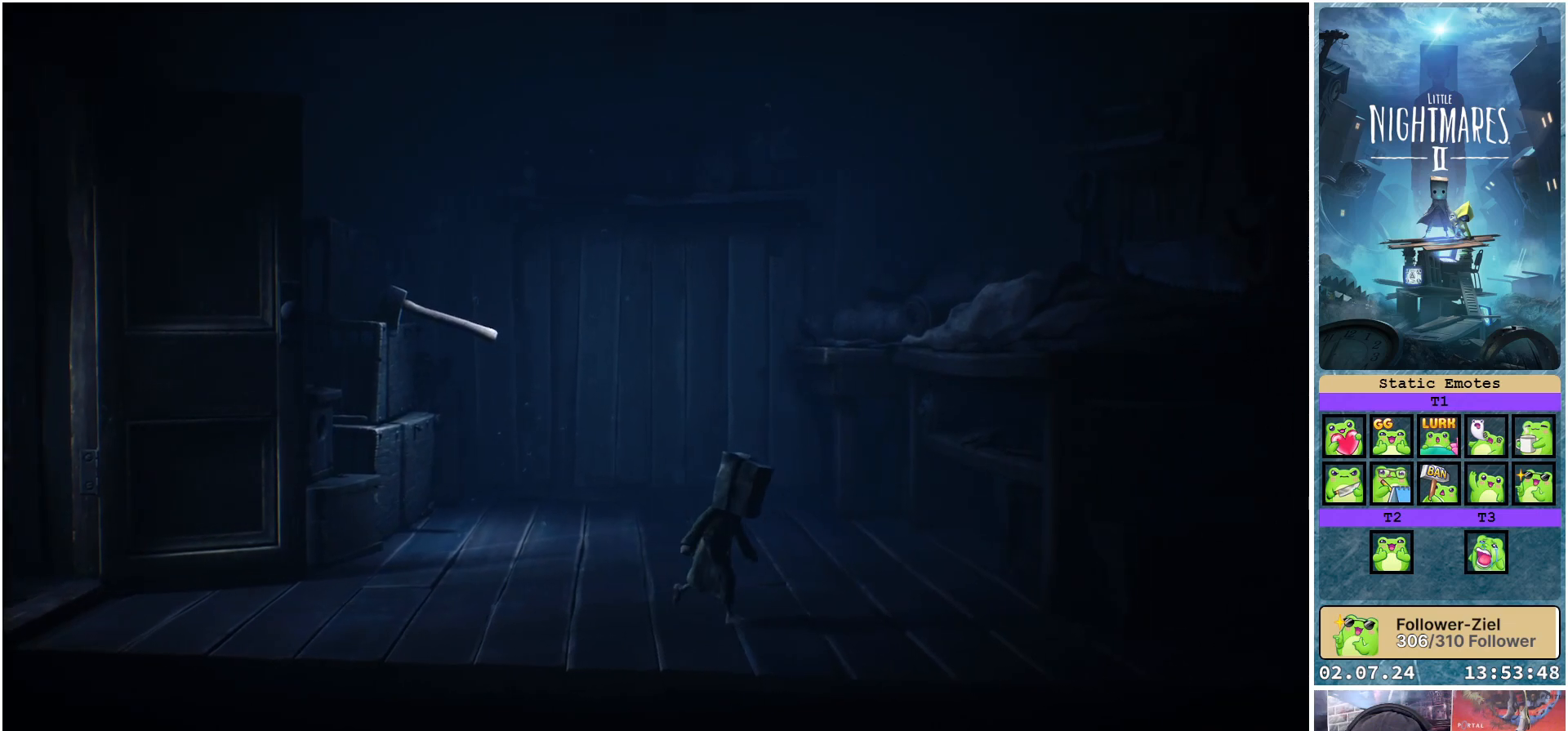
{"buttons": [], "left_stick": "down-right", "right_stick": "center", "events": []}